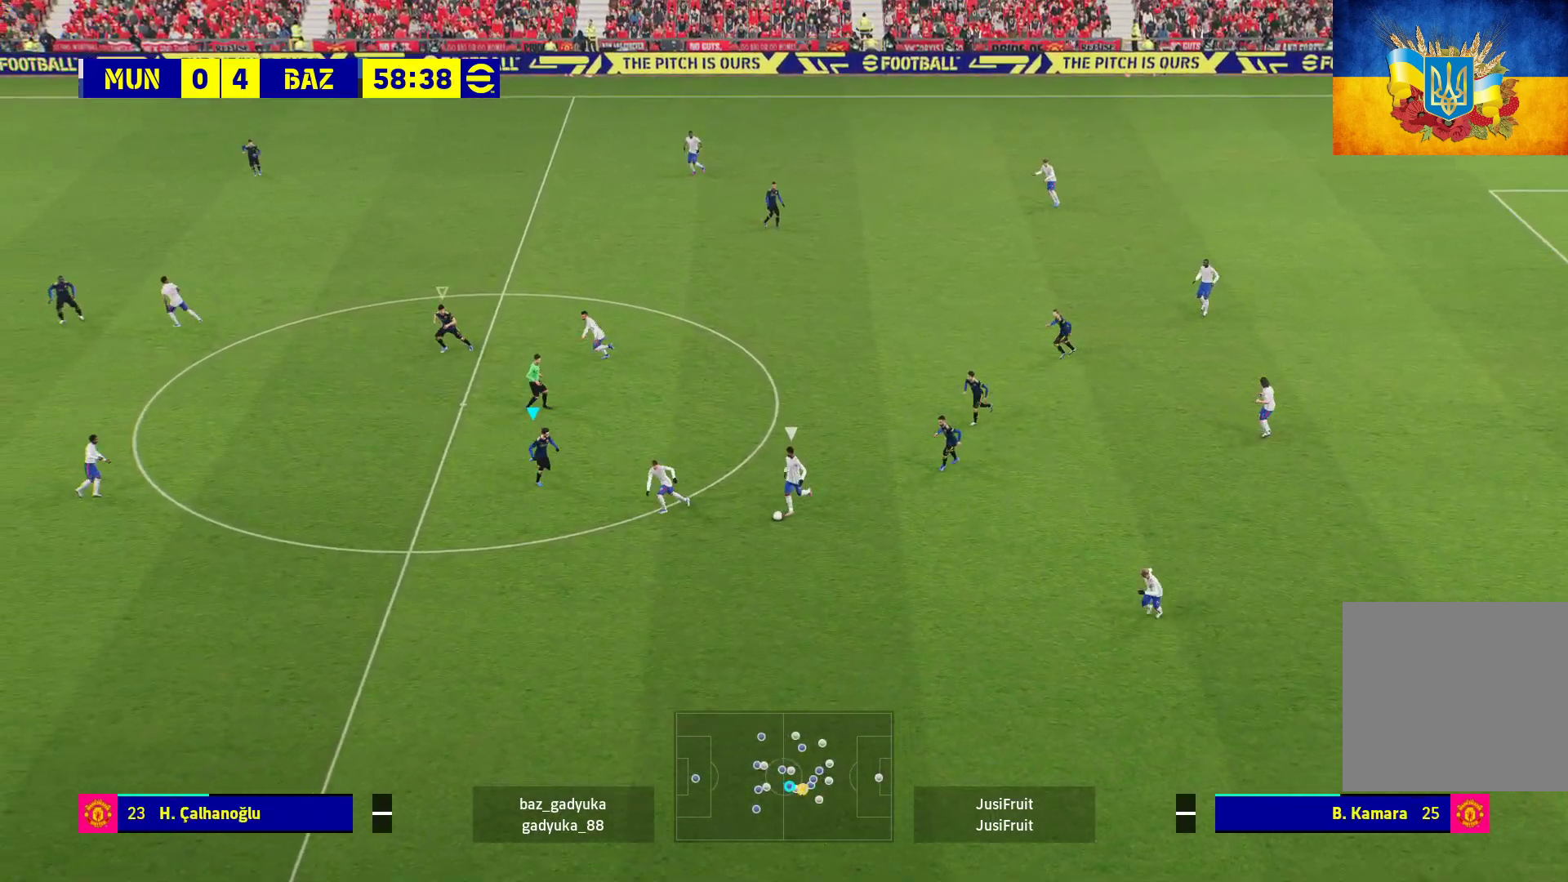
Gameplay with a controller (Xbox layout); each line is a JSON object with the inputs held at the frame after it. "events" lists button and stick changes between this image and that frame as [ms after this image, input, new state], when the widget could be followed in between.
{"buttons": ["A", "R1"], "left_stick": "center", "right_stick": "center", "events": []}
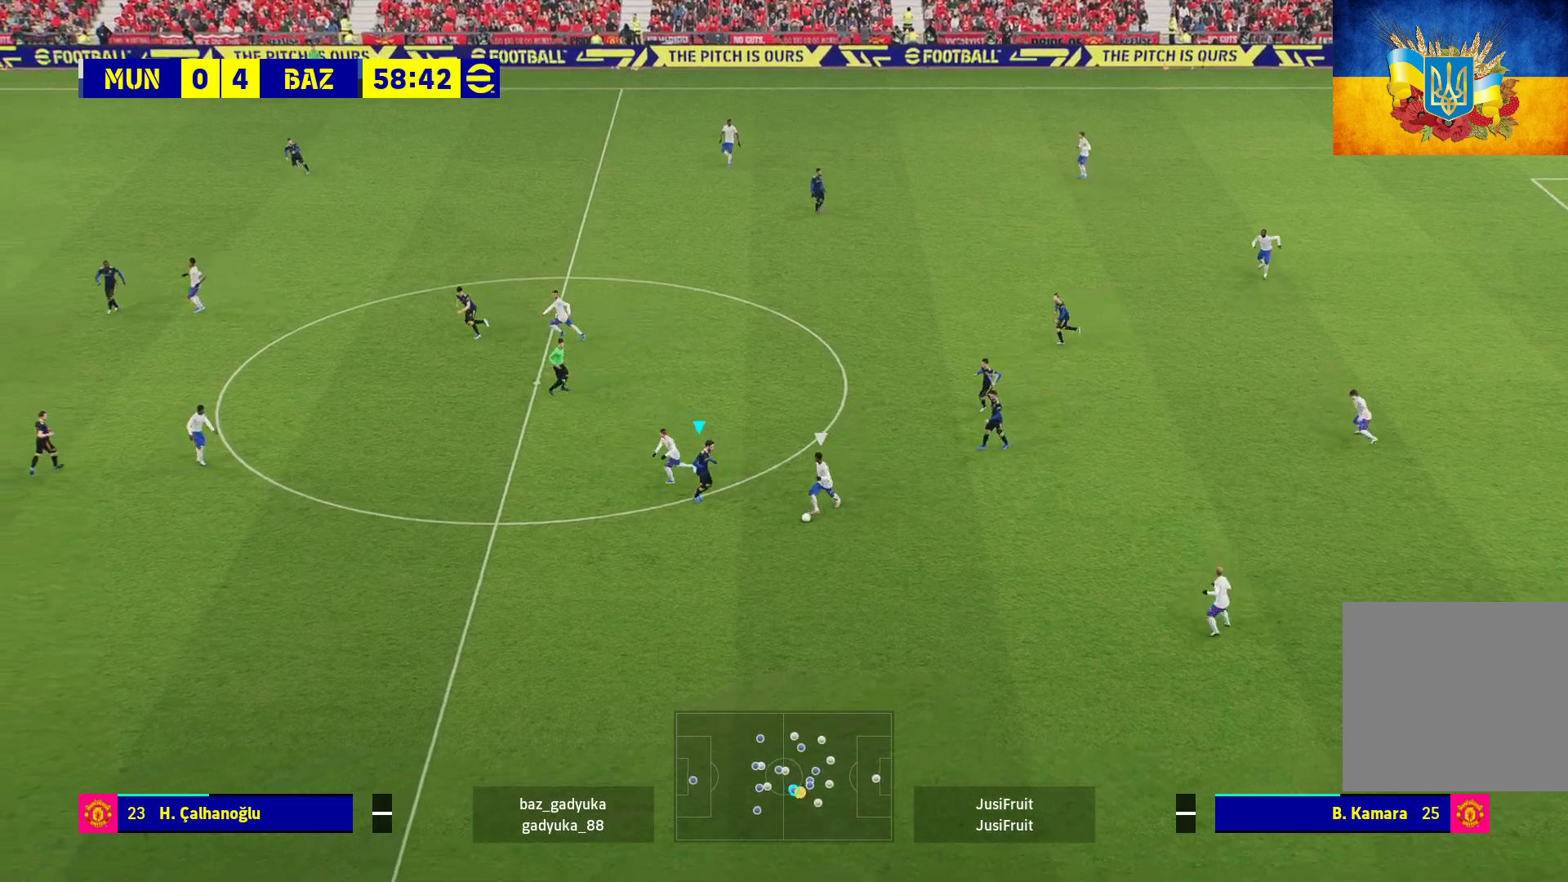
{"buttons": ["A", "R1"], "left_stick": "center", "right_stick": "center", "events": []}
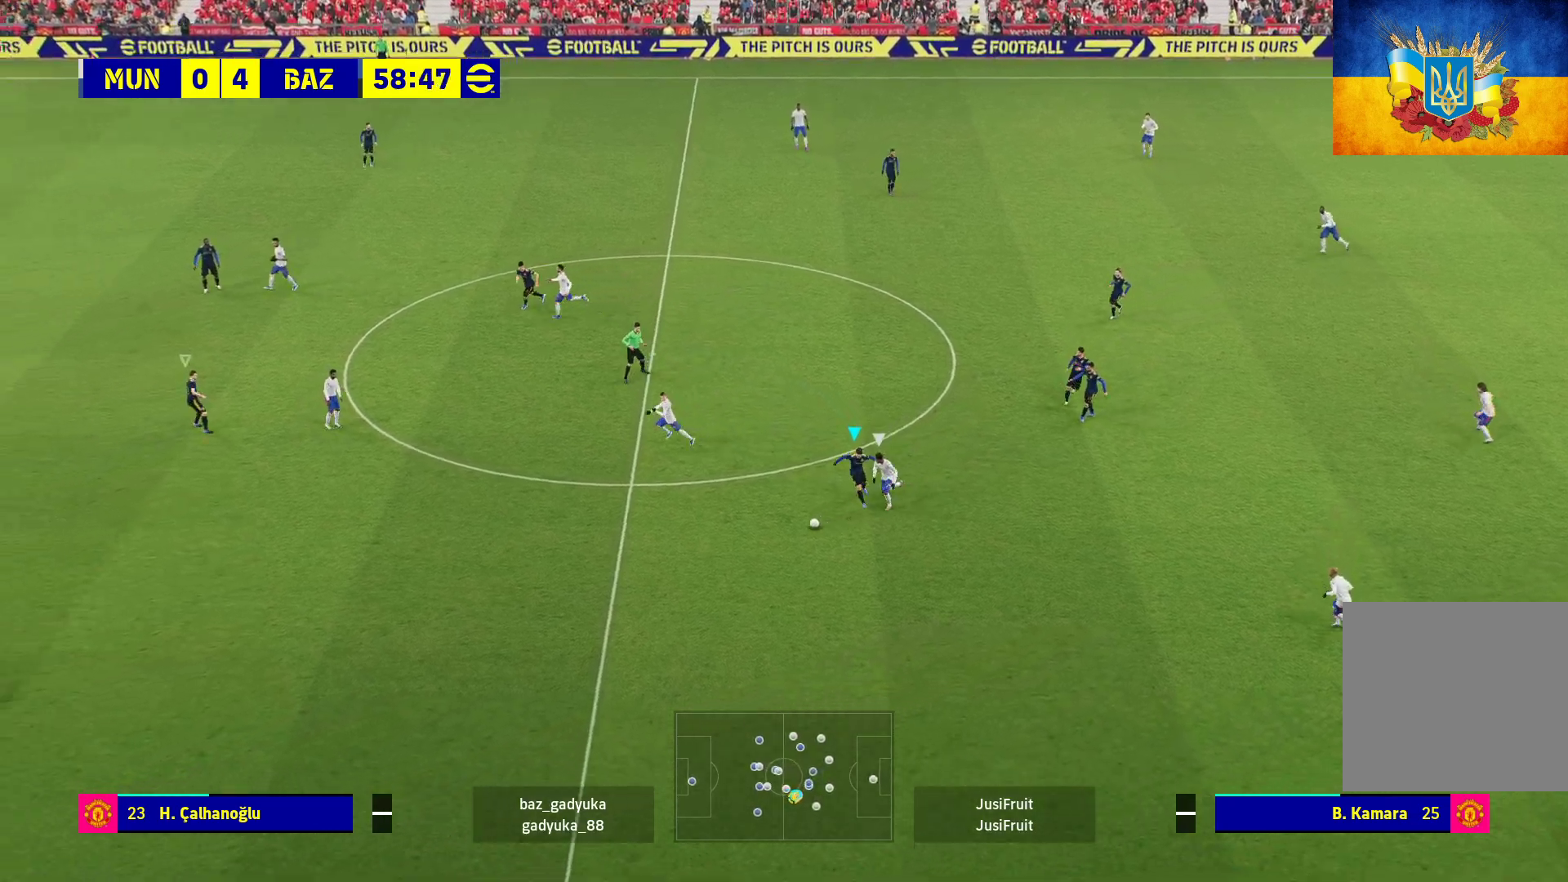
{"buttons": ["R1"], "left_stick": "left", "right_stick": "center", "events": [[33, "left_stick", "left"], [200, "A", "up"]]}
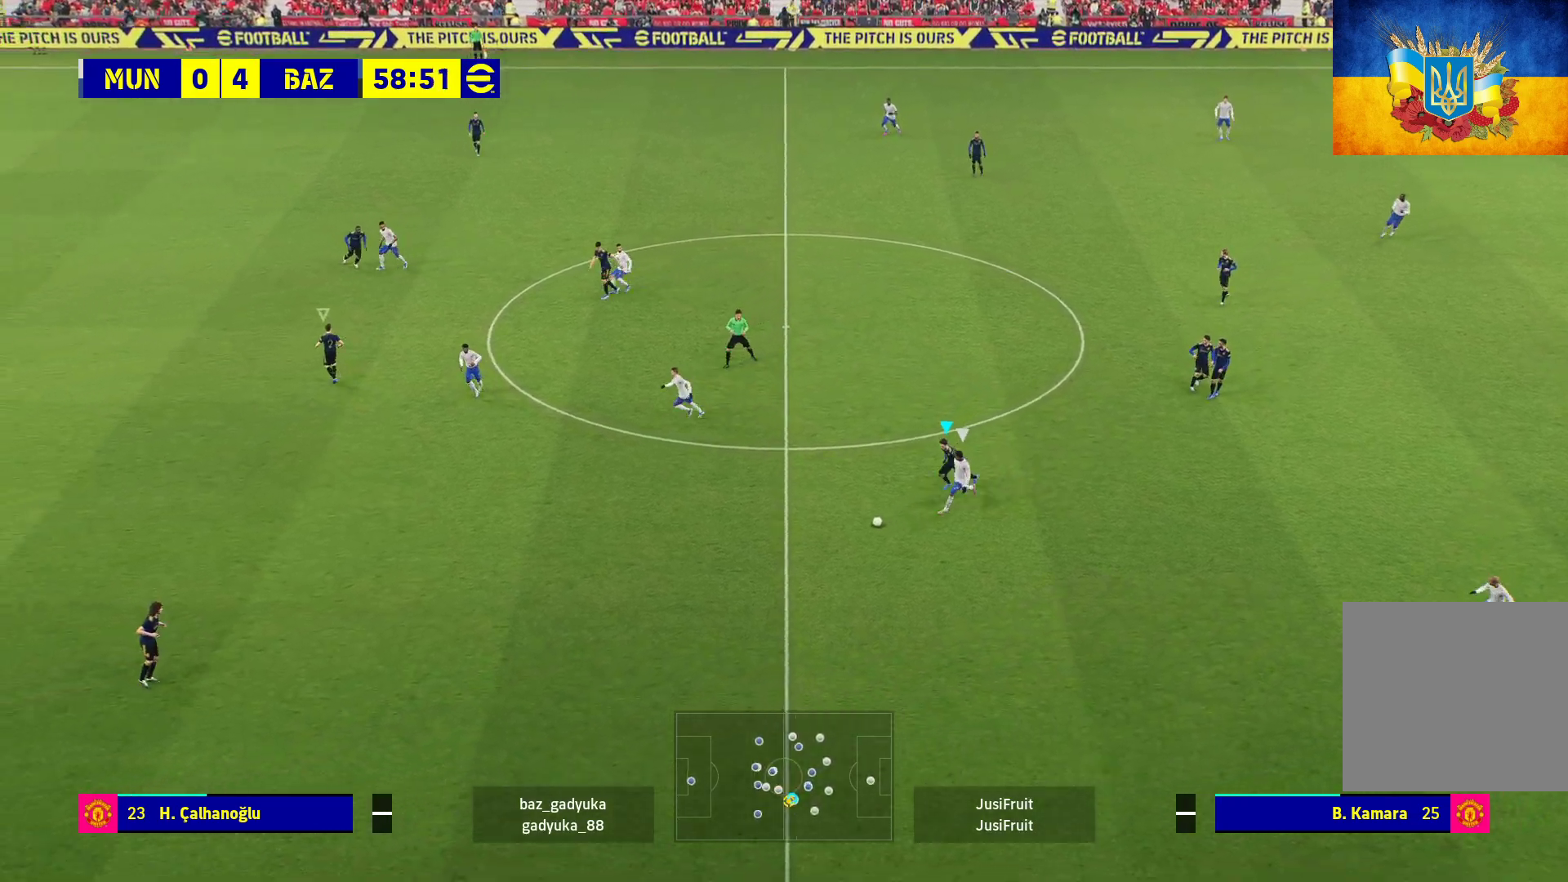
{"buttons": ["R1"], "left_stick": "left", "right_stick": "center", "events": []}
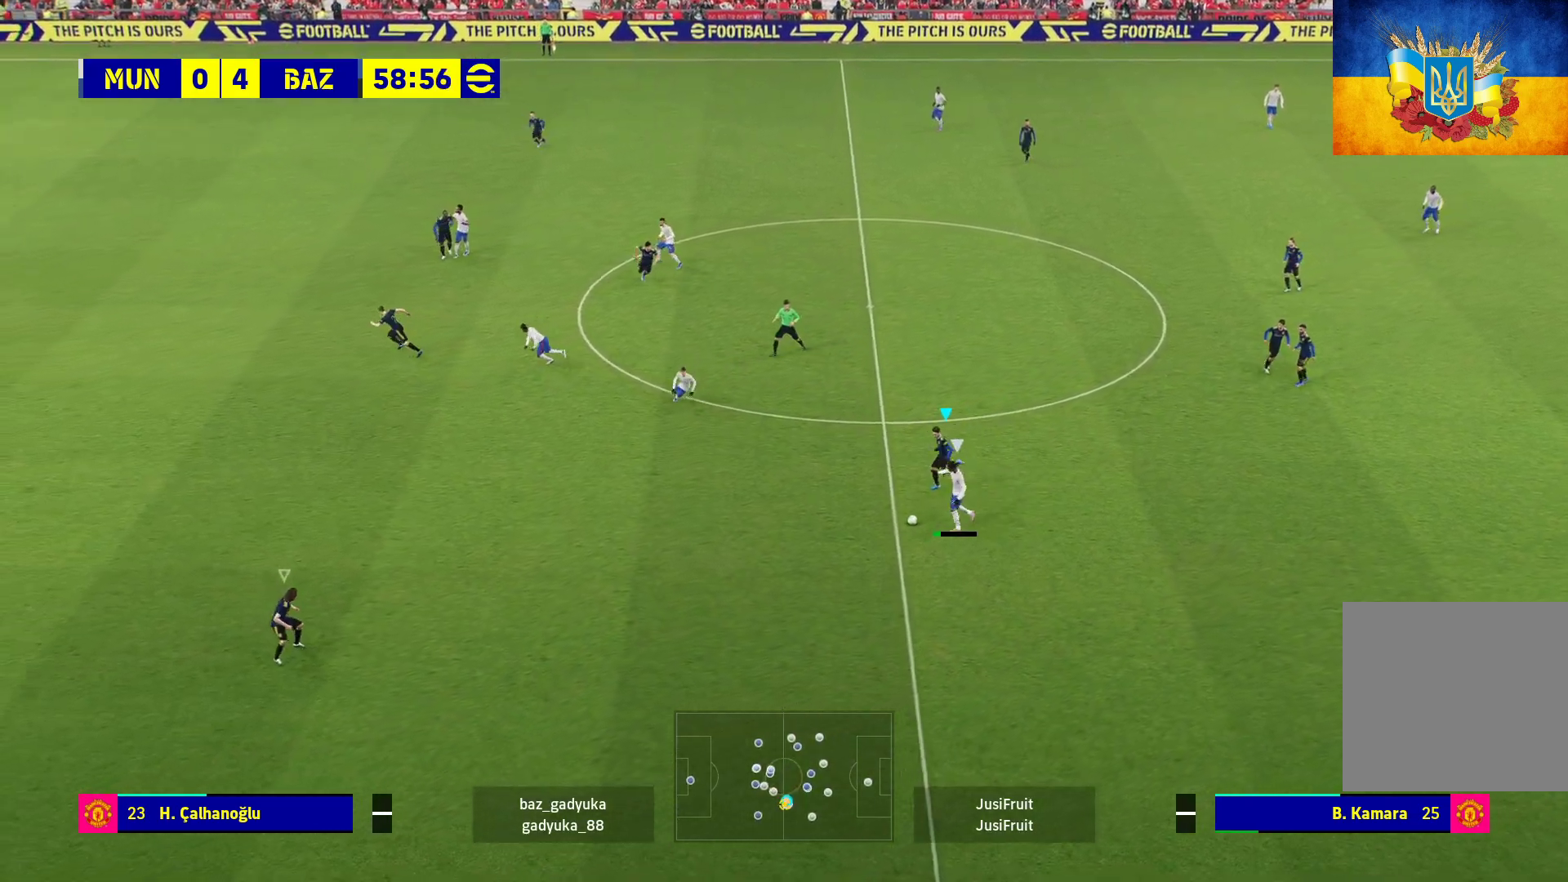
{"buttons": ["A", "R1"], "left_stick": "left", "right_stick": "center", "events": [[317, "A", "down"]]}
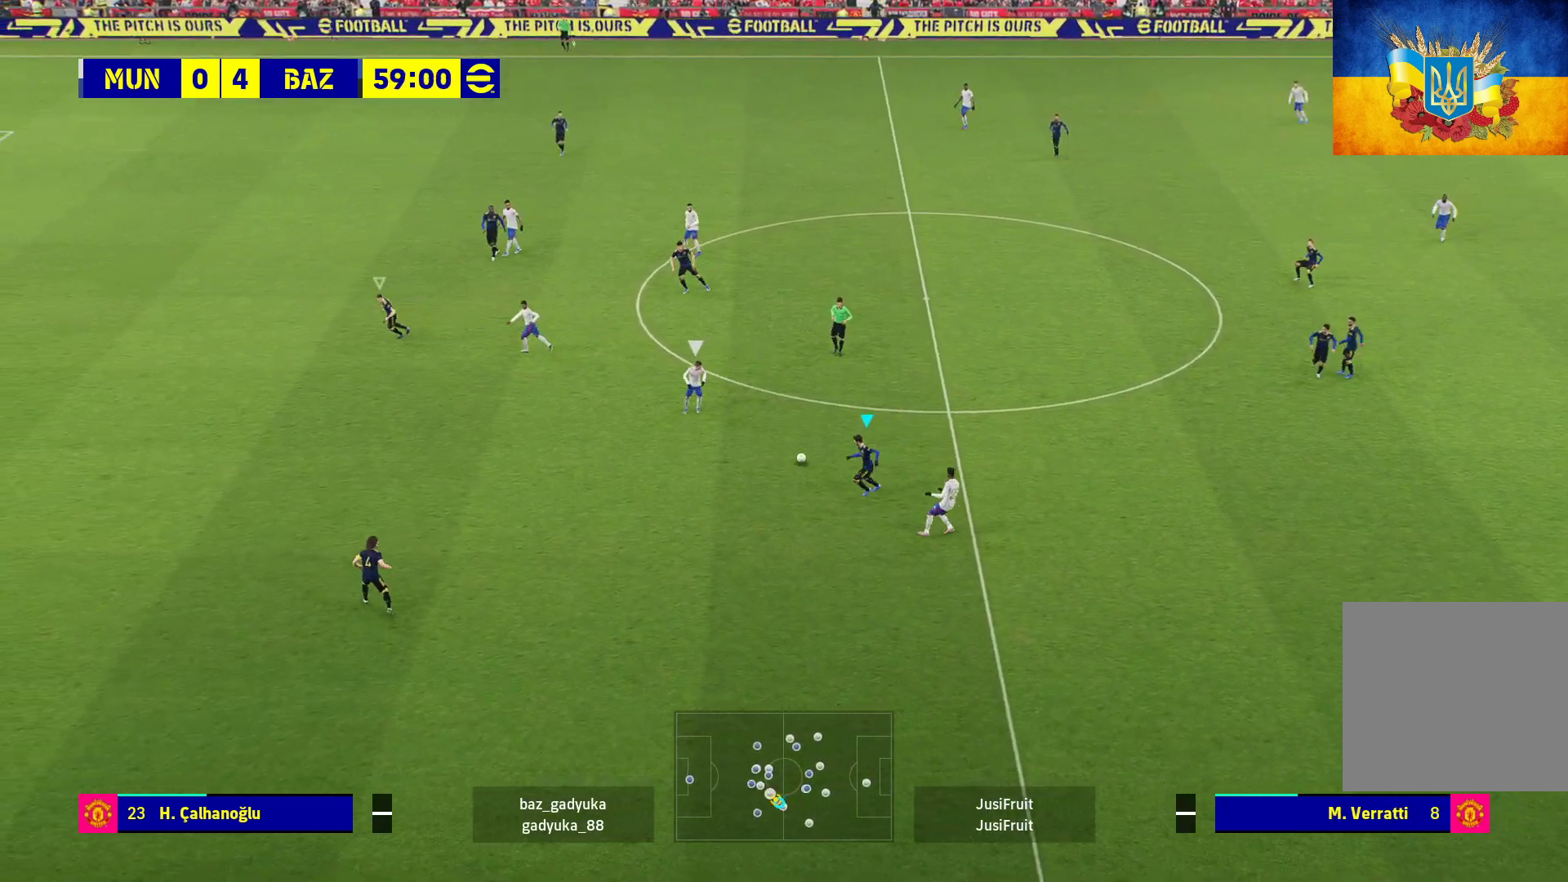
{"buttons": ["R1"], "left_stick": "up-left", "right_stick": "center", "events": [[117, "left_stick", "up-left"], [417, "A", "up"]]}
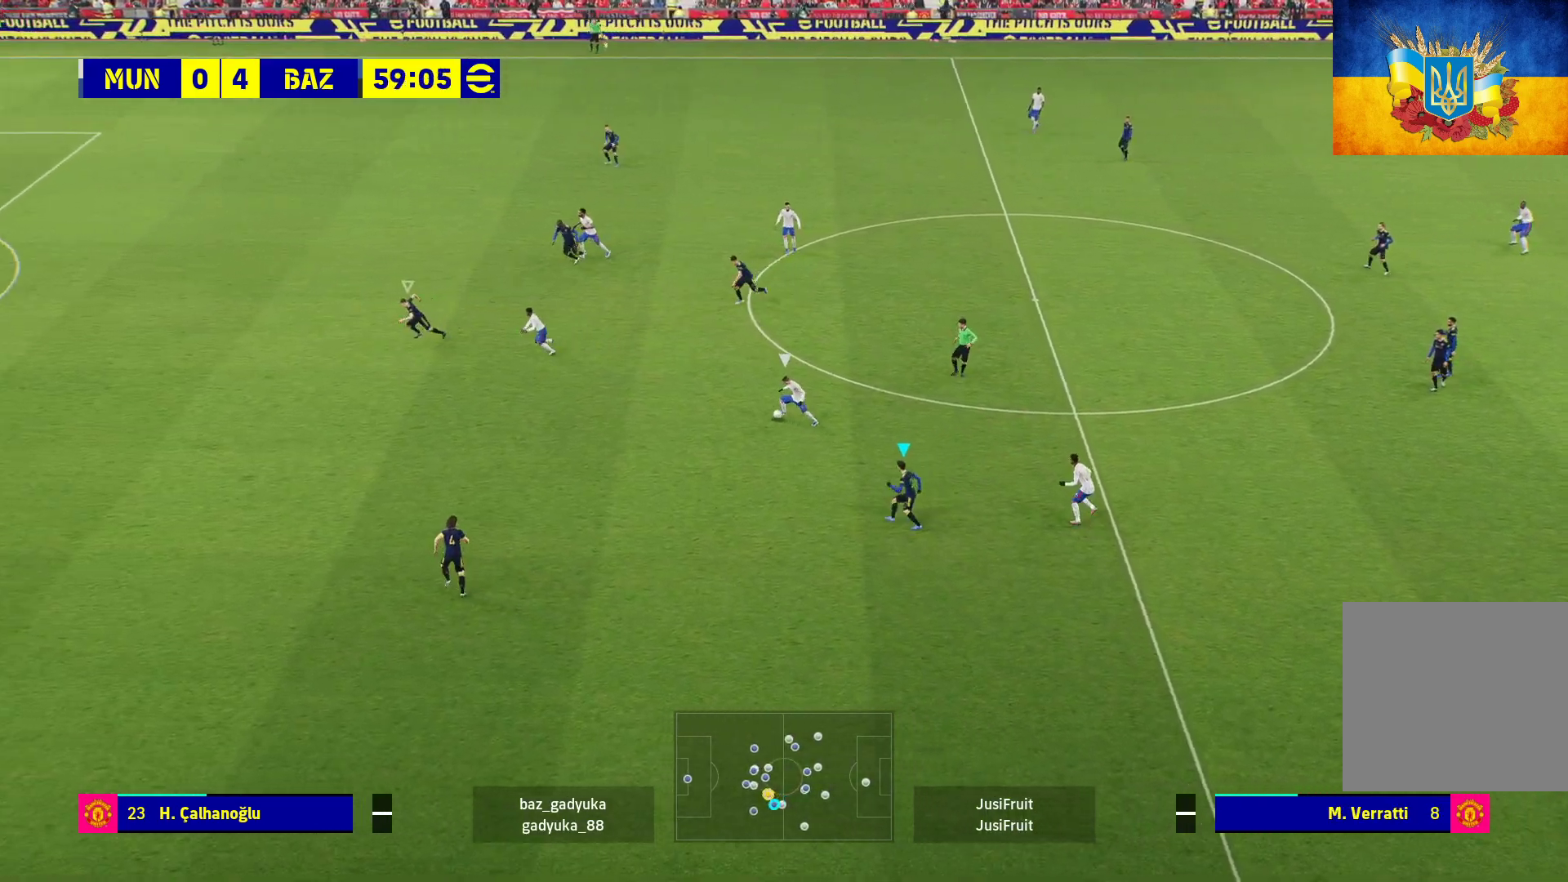
{"buttons": ["R1", "L3"], "left_stick": "up-left", "right_stick": "center", "events": [[17, "L3", "down"]]}
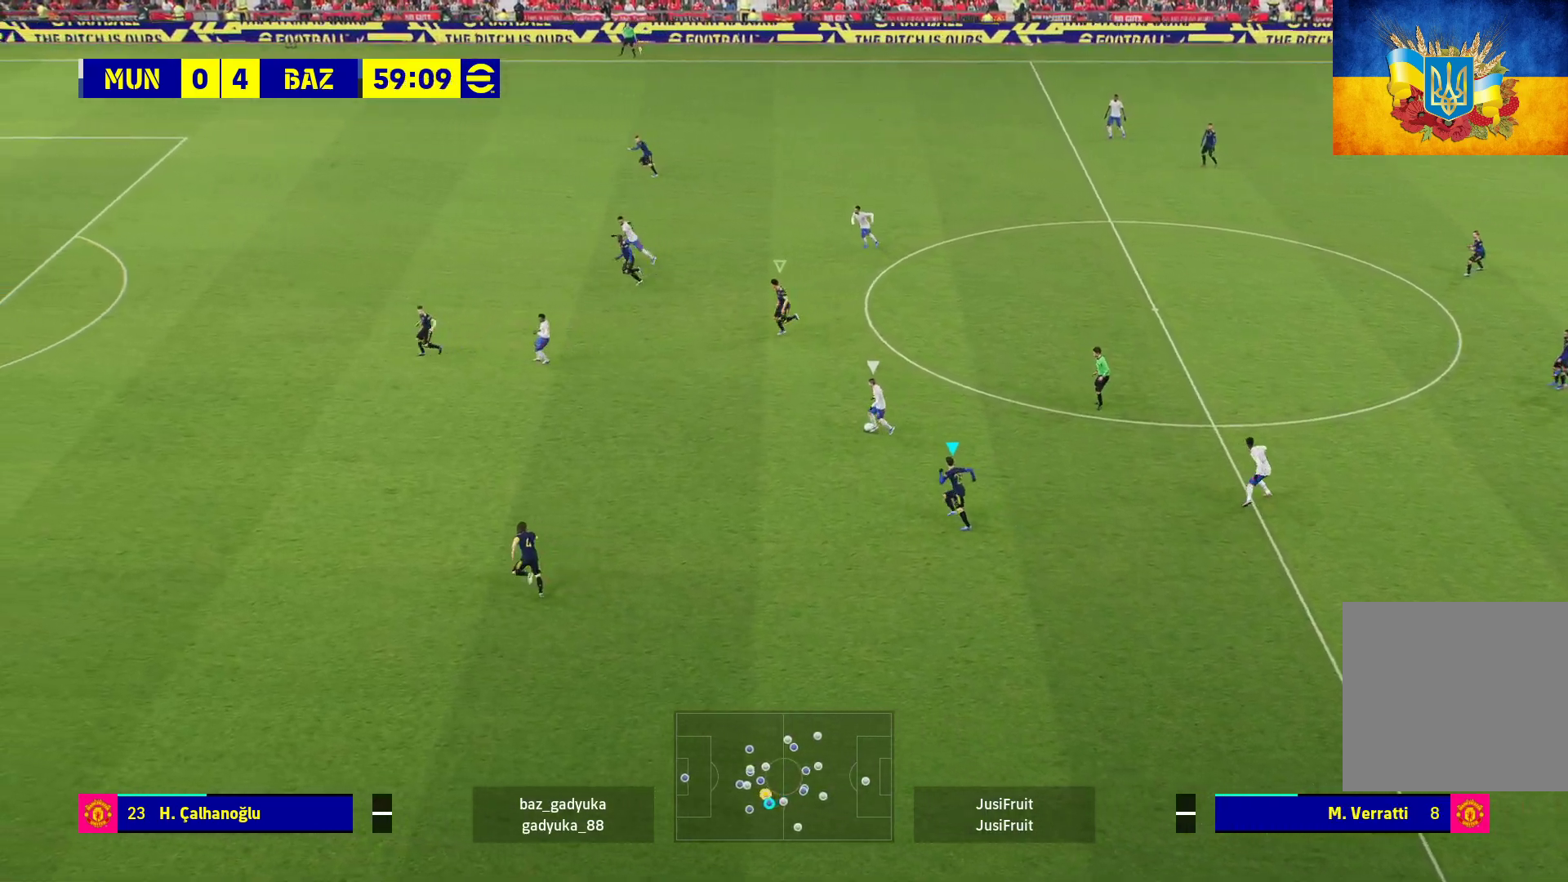
{"buttons": ["A", "R1"], "left_stick": "center", "right_stick": "center", "events": [[200, "A", "down"], [283, "L1", "down"], [333, "L3", "up"], [433, "L1", "up"], [467, "left_stick", "center"]]}
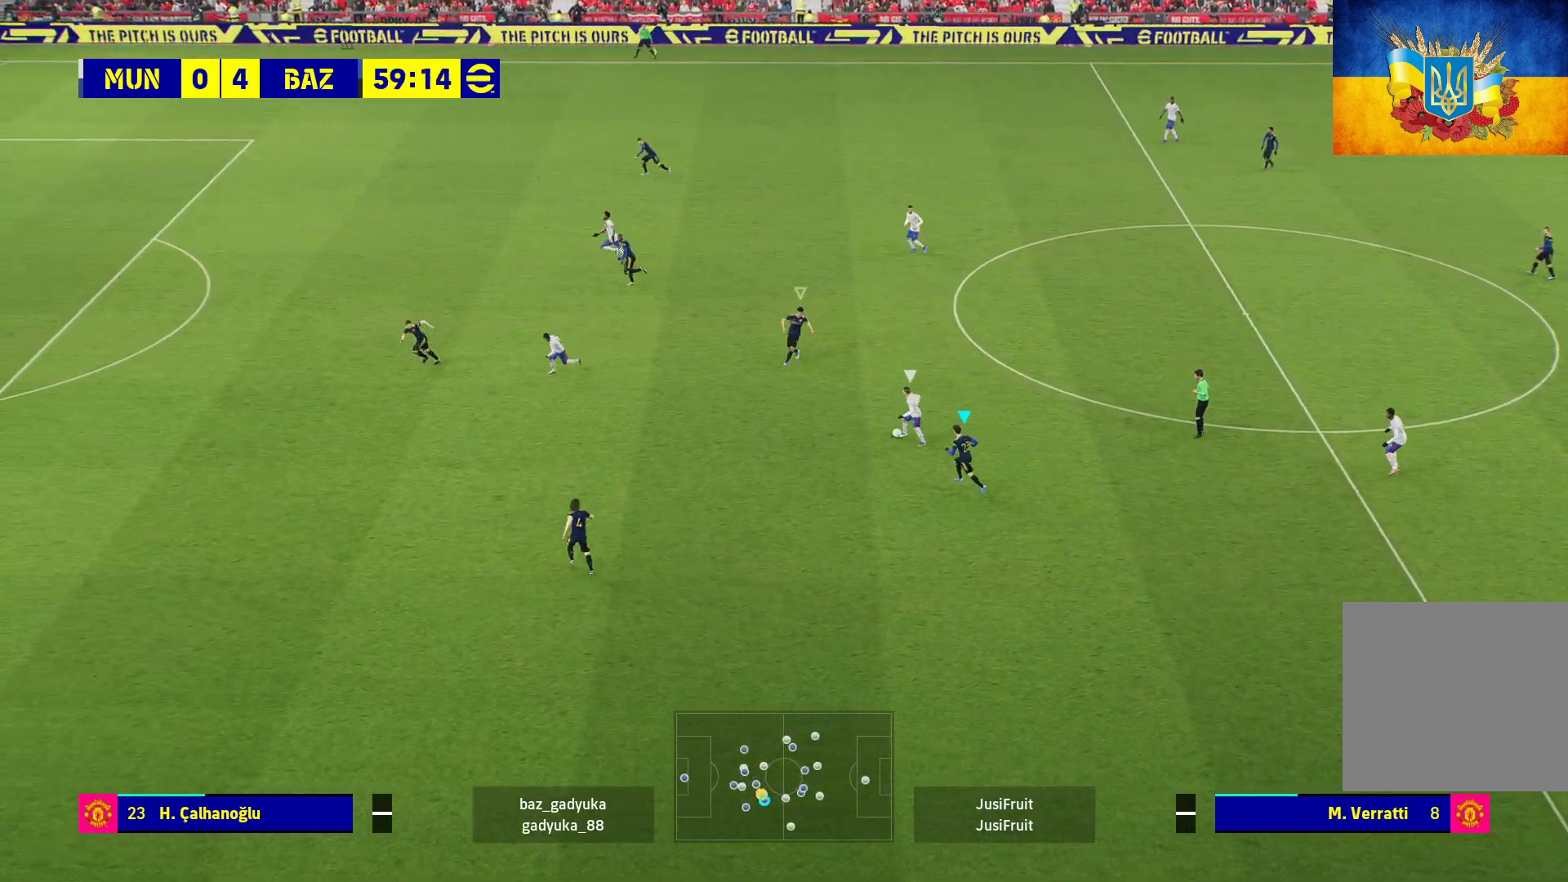
{"buttons": ["A", "R1"], "left_stick": "center", "right_stick": "center", "events": []}
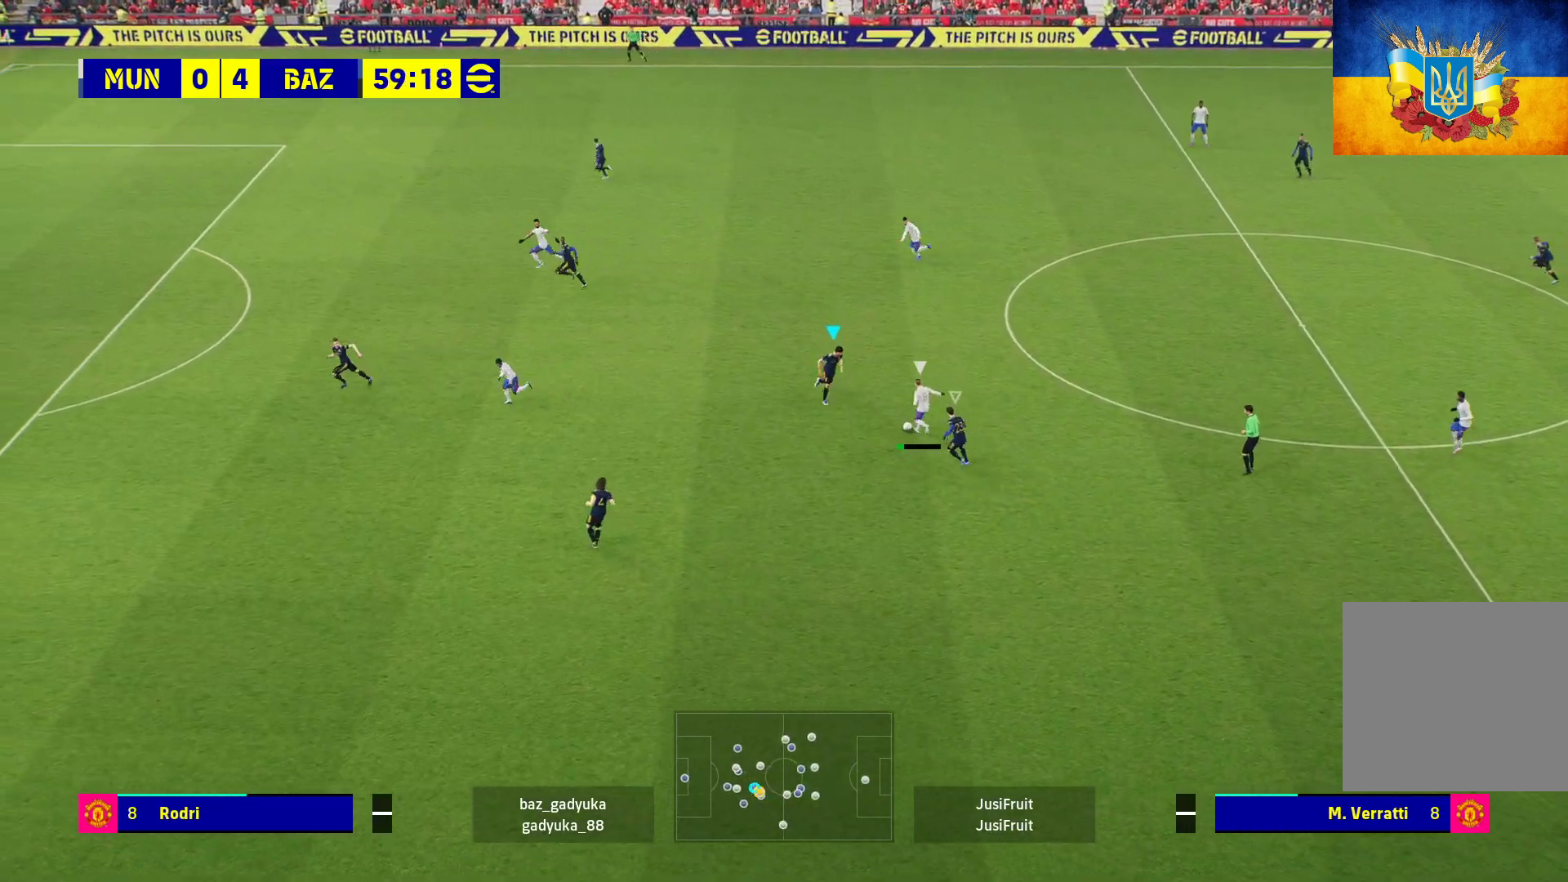
{"buttons": ["A", "R1"], "left_stick": "center", "right_stick": "center", "events": []}
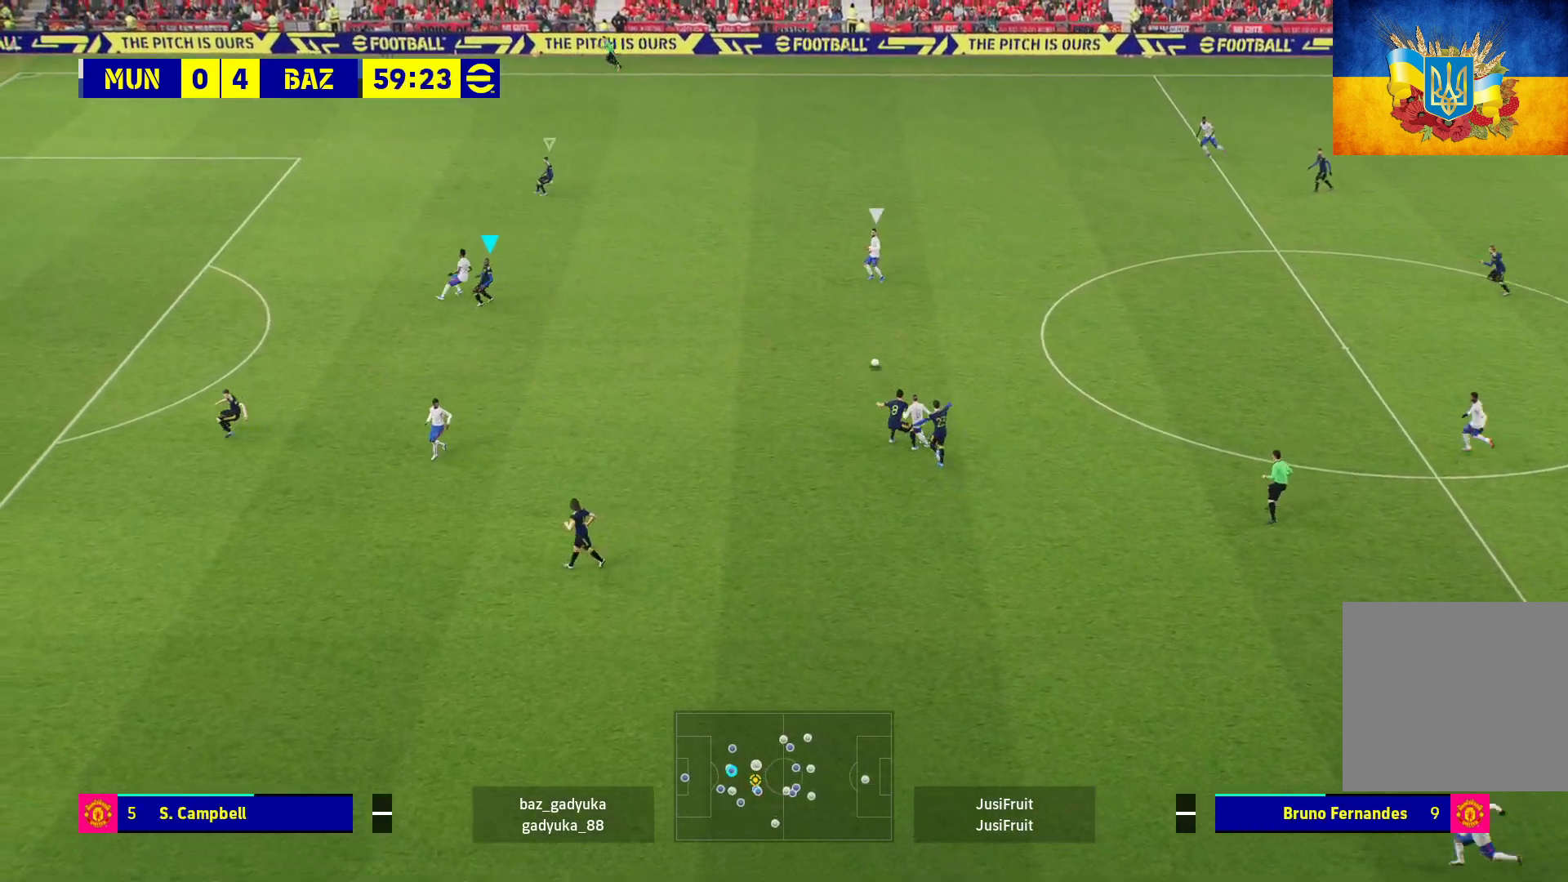
{"buttons": ["A", "R1"], "left_stick": "down-right", "right_stick": "center", "events": [[33, "left_stick", "up"], [300, "left_stick", "right"], [433, "left_stick", "down-right"]]}
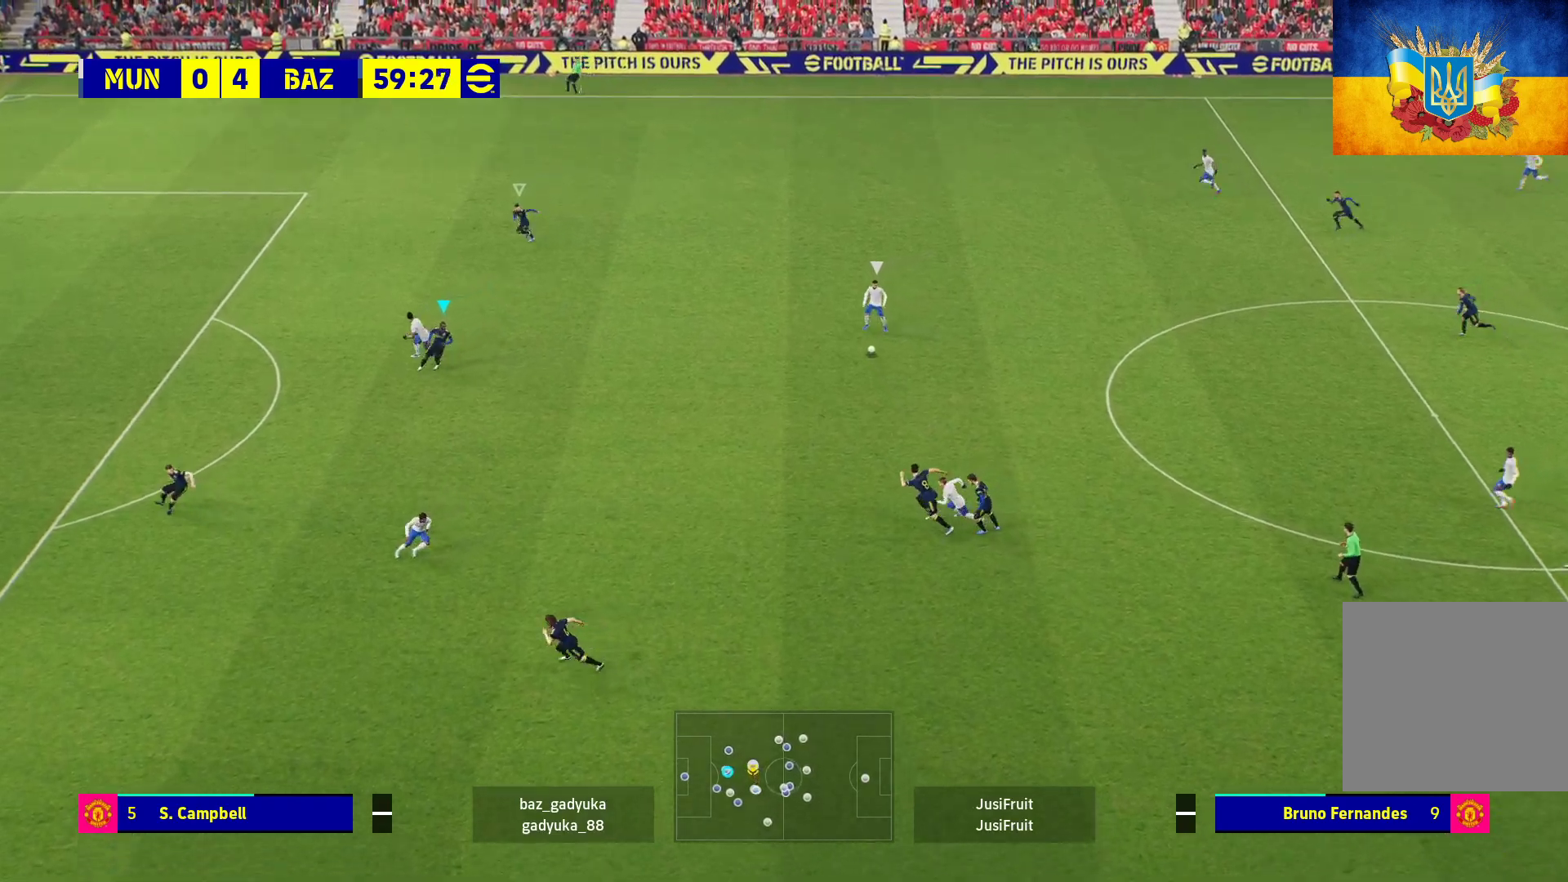
{"buttons": ["A", "R1", "L3"], "left_stick": "down-right", "right_stick": "center", "events": [[250, "L3", "down"]]}
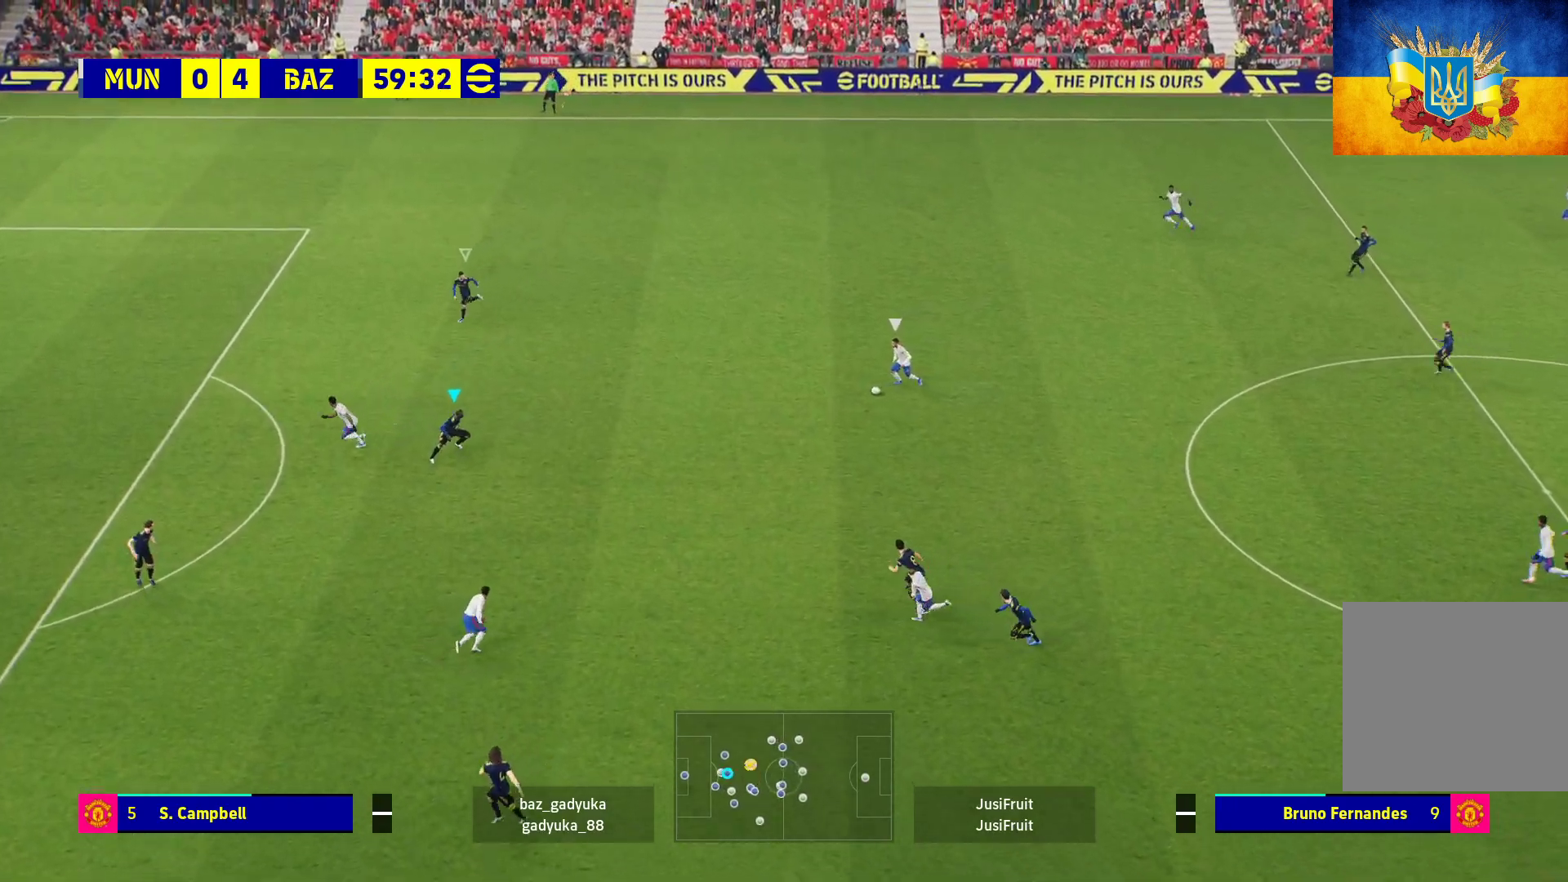
{"buttons": ["A", "R1", "L3"], "left_stick": "right", "right_stick": "center", "events": [[150, "left_stick", "right"]]}
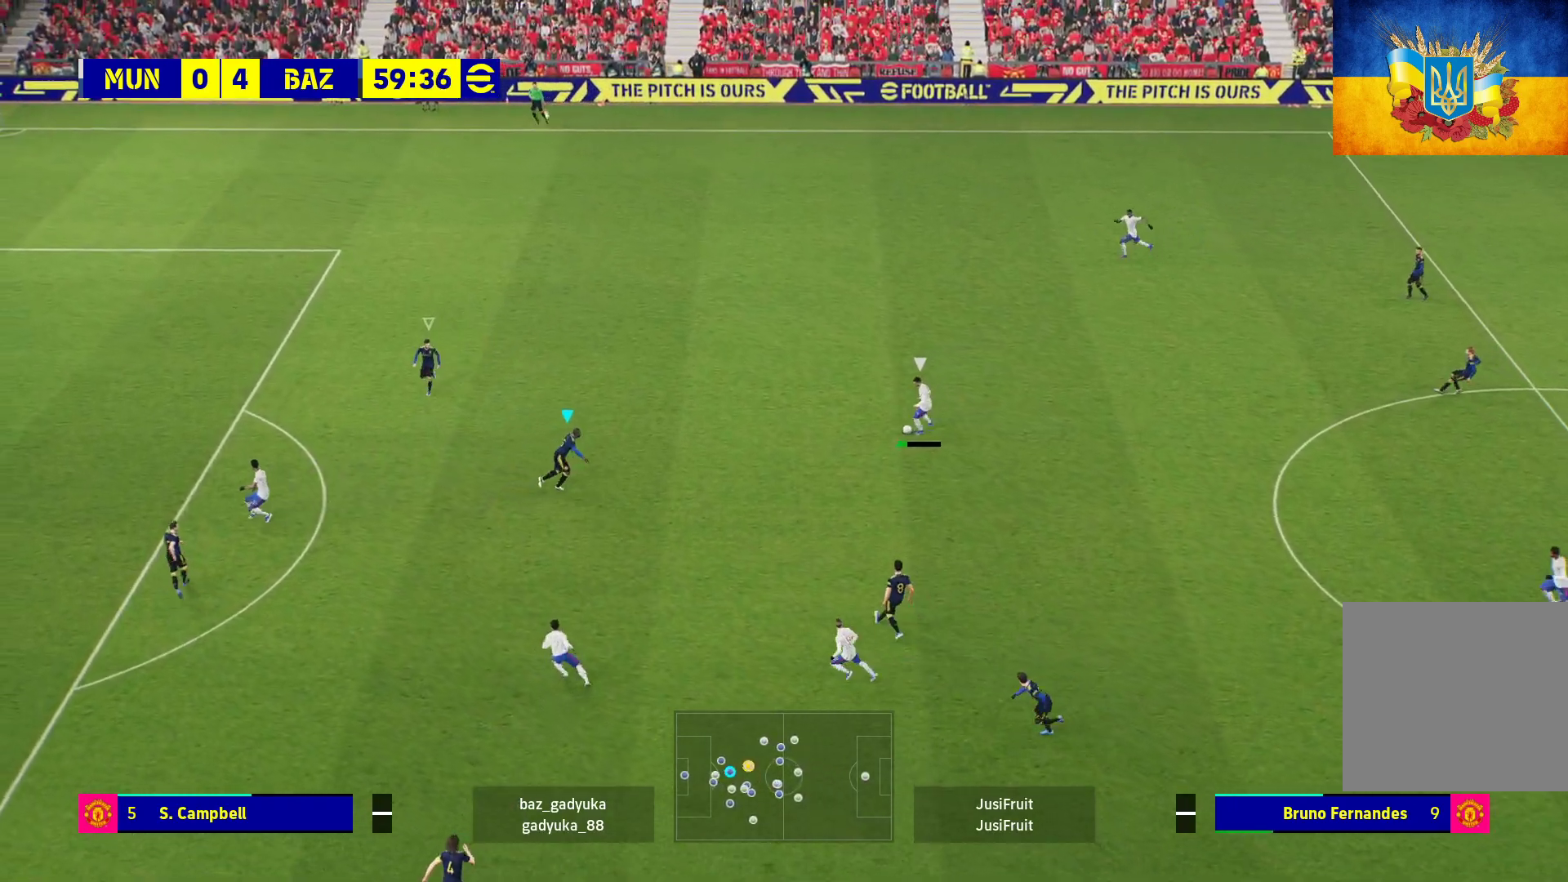
{"buttons": ["A", "R1"], "left_stick": "right", "right_stick": "center", "events": [[450, "L3", "up"]]}
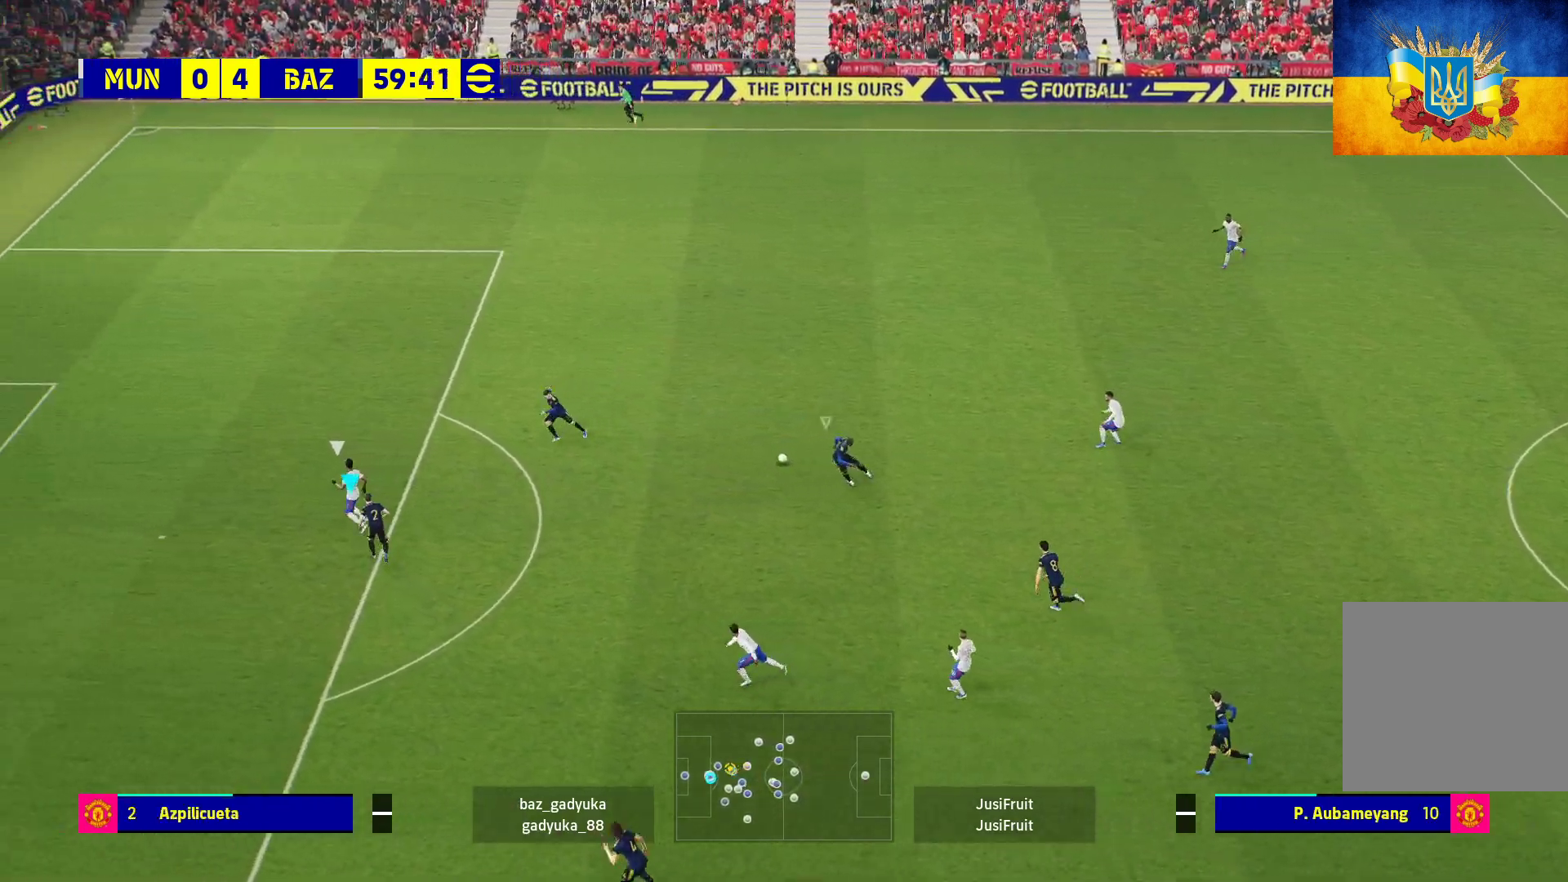
{"buttons": ["A", "R1", "L3"], "left_stick": "right", "right_stick": "center", "events": [[150, "L3", "down"]]}
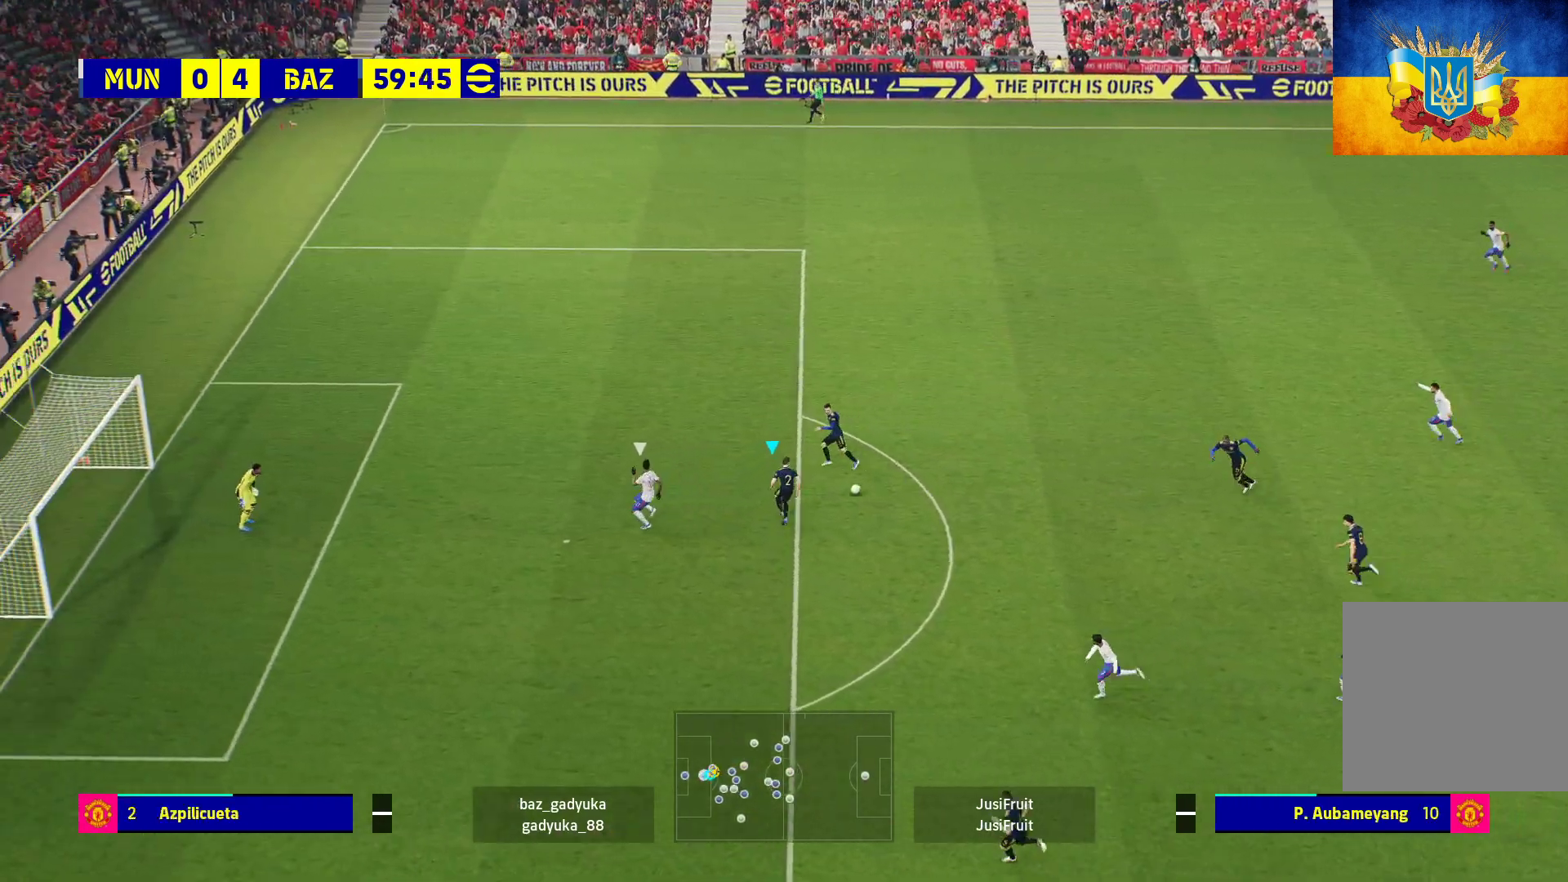
{"buttons": ["L3"], "left_stick": "right", "right_stick": "center", "events": [[217, "A", "up"], [267, "R1", "up"]]}
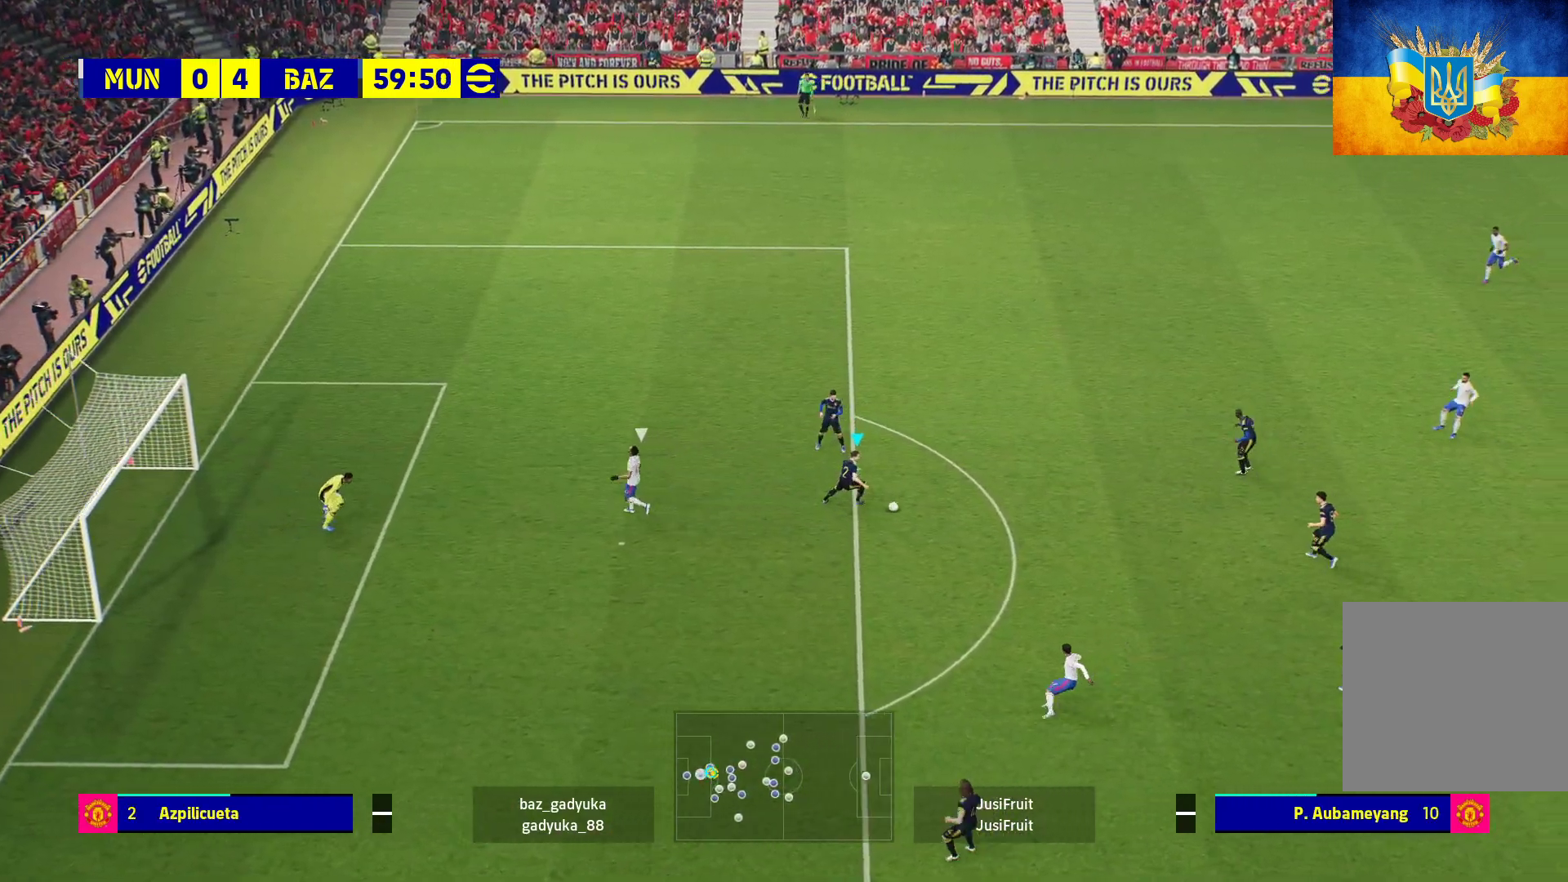
{"buttons": ["L3"], "left_stick": "right", "right_stick": "center", "events": [[117, "A", "down"], [300, "A", "up"]]}
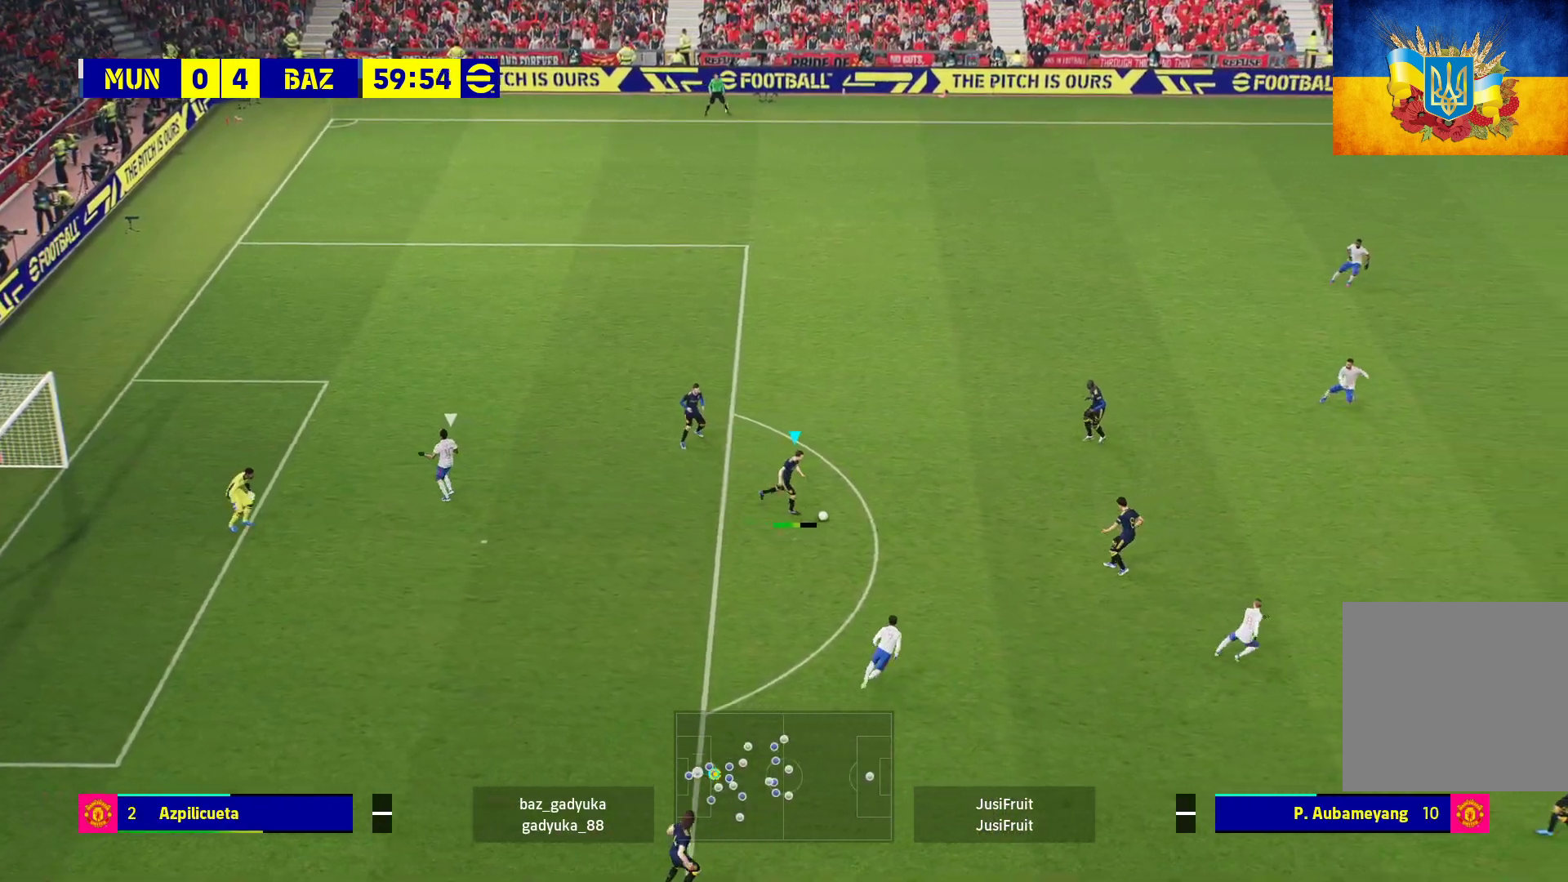
{"buttons": ["A", "L1"], "left_stick": "up", "right_stick": "center", "events": [[33, "L3", "up"], [150, "left_stick", "up-right"], [250, "left_stick", "up"], [333, "L1", "down"], [383, "A", "down"], [383, "L3", "down"], [433, "L3", "up"]]}
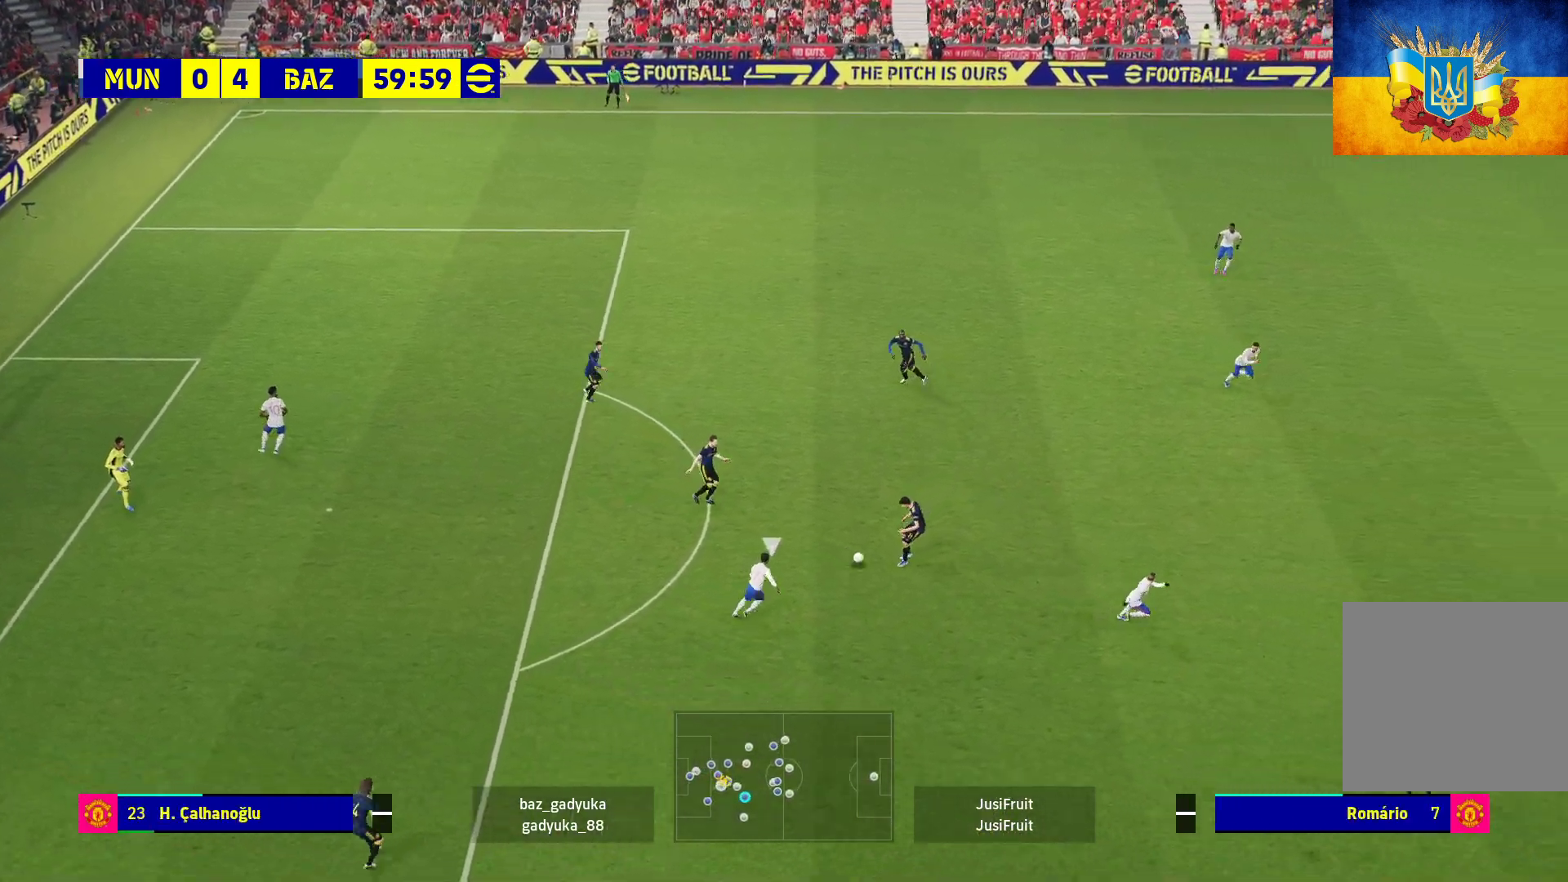
{"buttons": ["L1"], "left_stick": "up", "right_stick": "center", "events": [[33, "A", "up"]]}
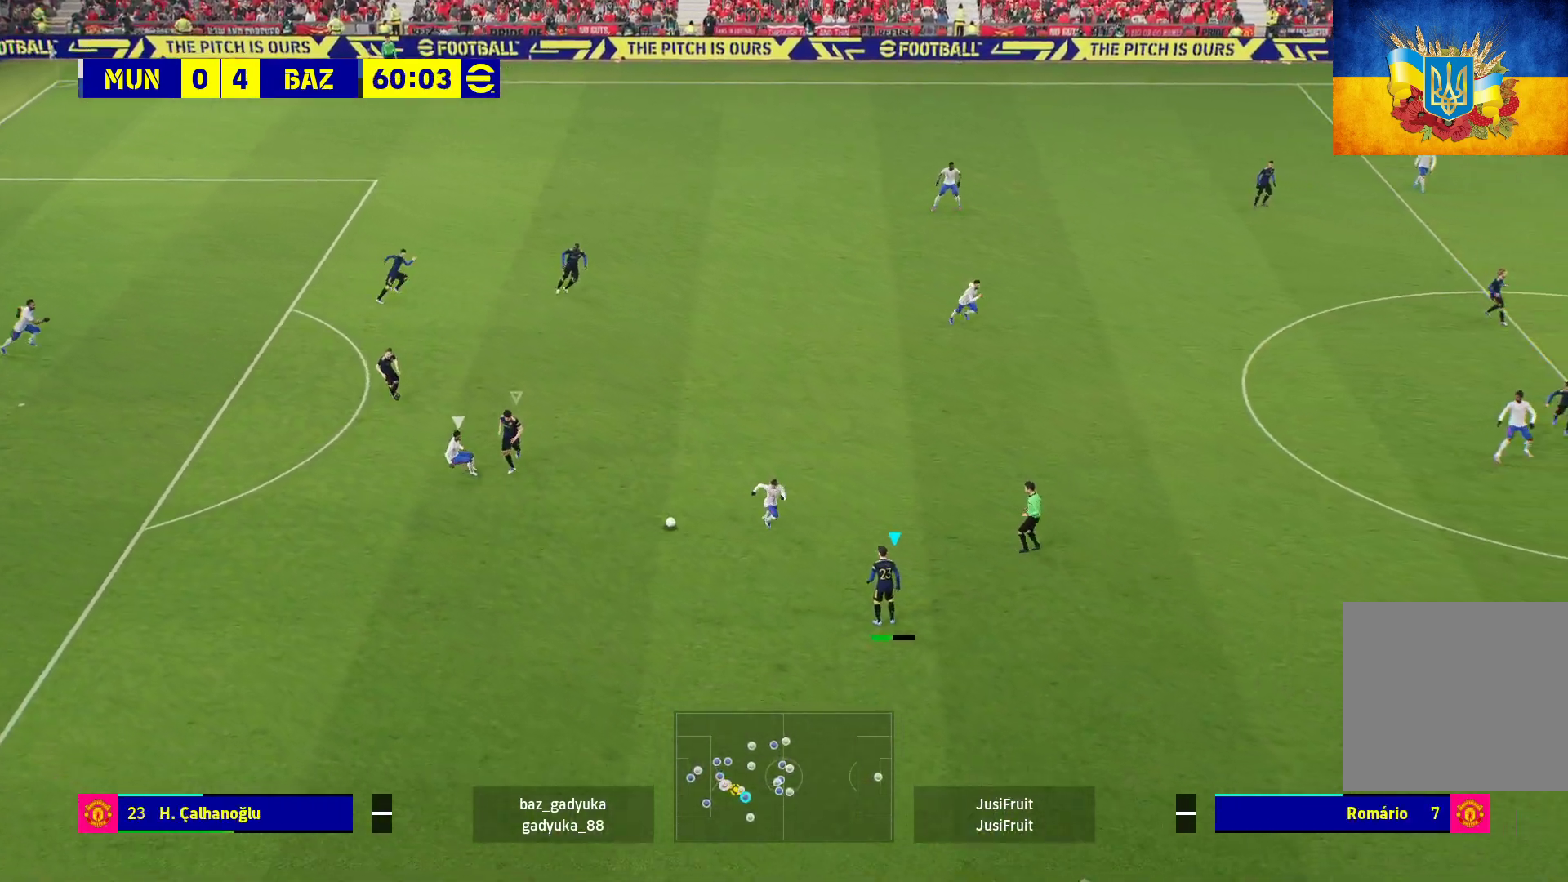
{"buttons": ["L1"], "left_stick": "up", "right_stick": "center", "events": []}
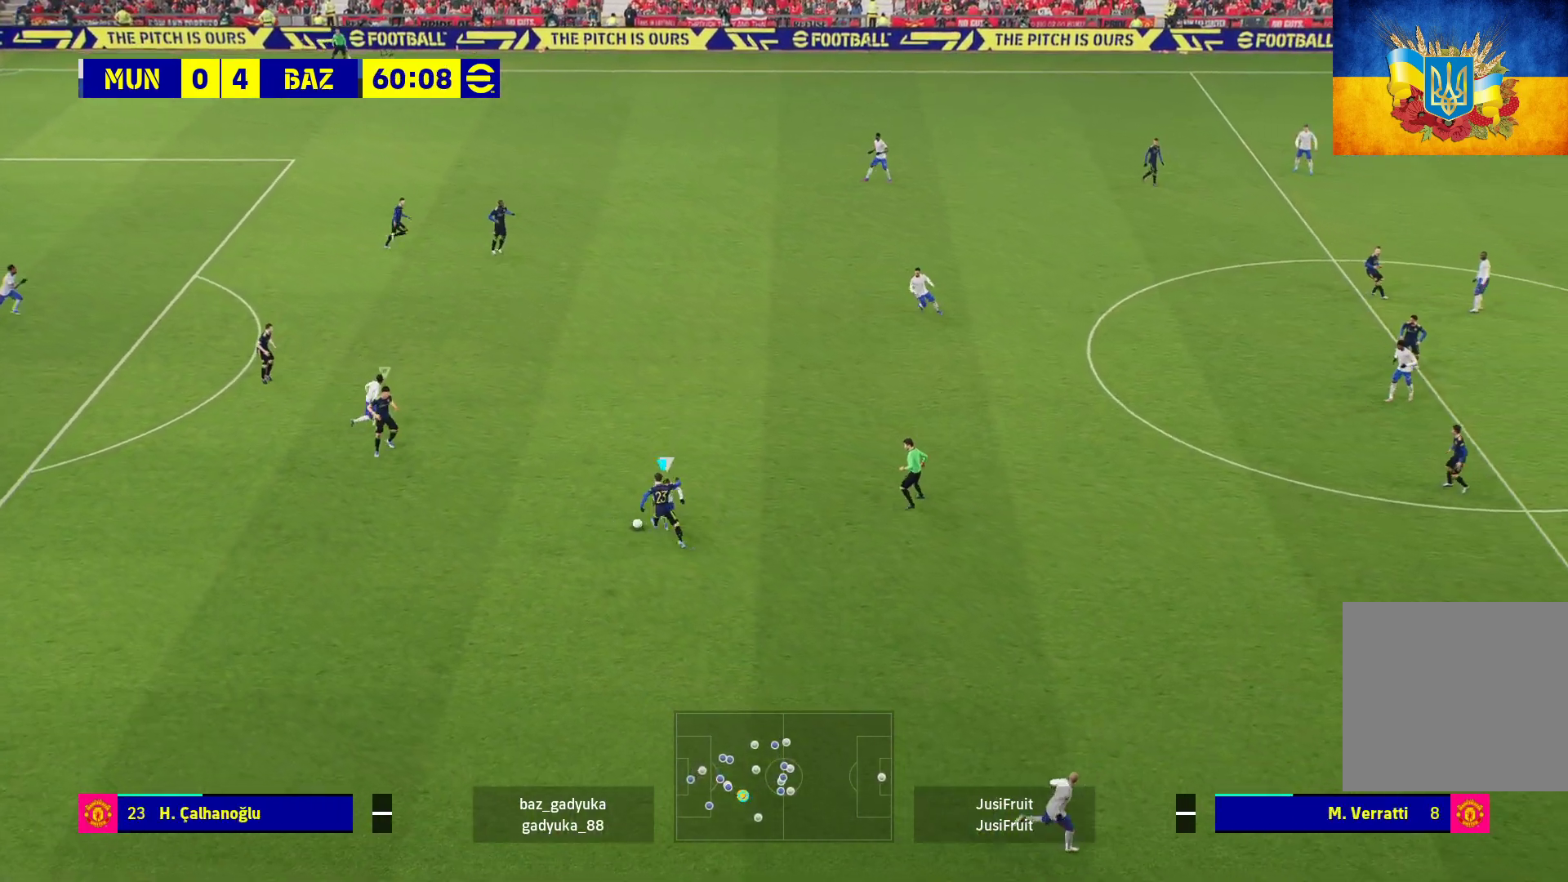
{"buttons": [], "left_stick": "down-right", "right_stick": "center", "events": [[33, "L1", "up"], [150, "left_stick", "center"], [317, "left_stick", "down-right"]]}
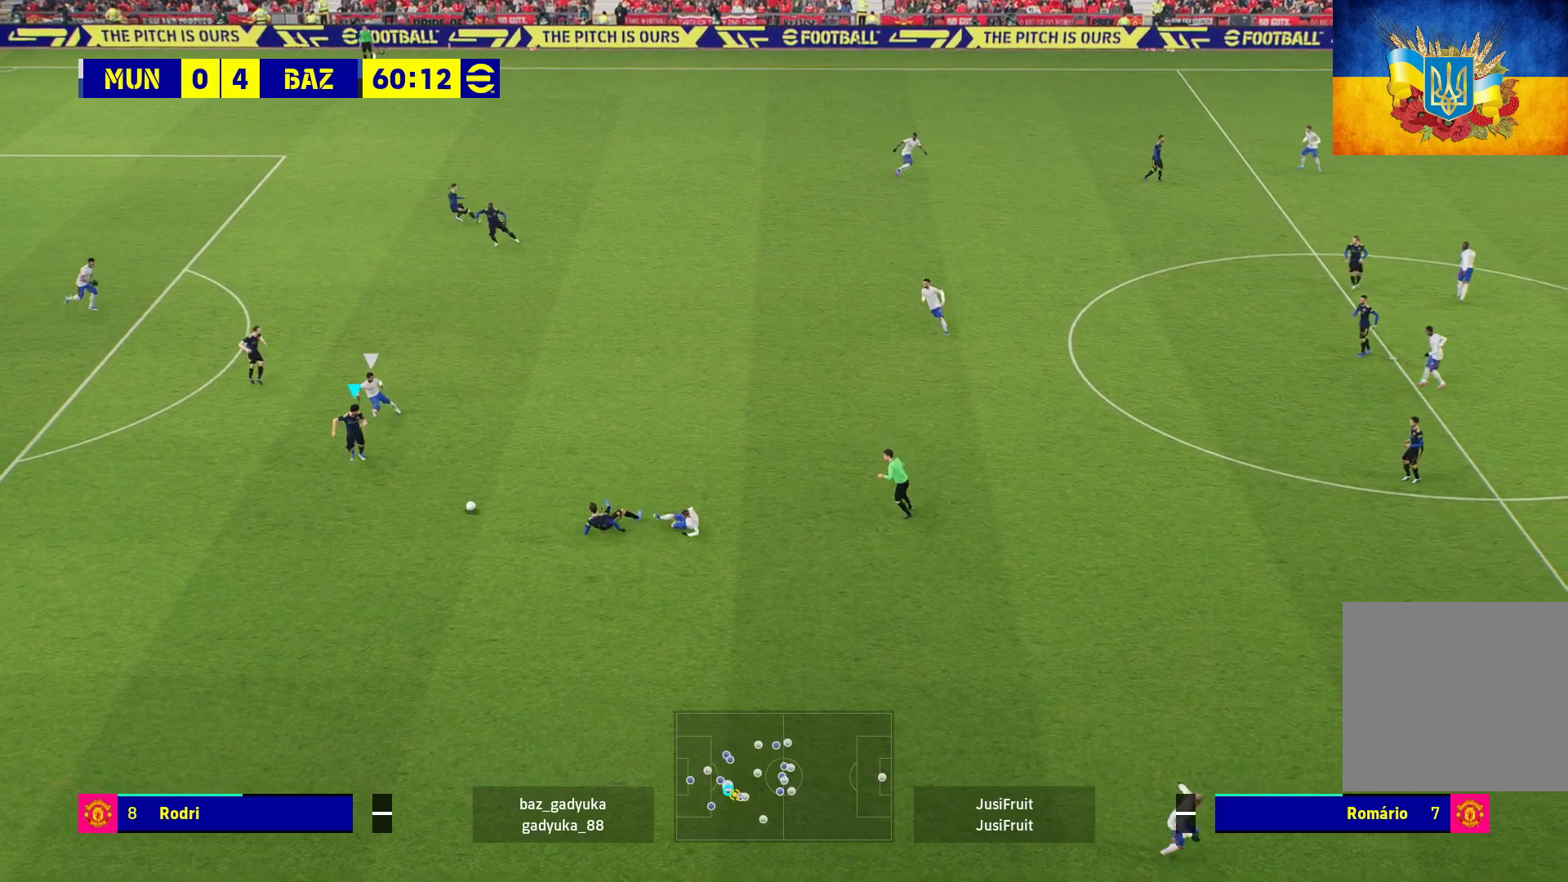
{"buttons": [], "left_stick": "right", "right_stick": "center", "events": [[67, "A", "down"], [100, "left_stick", "right"], [283, "A", "up"]]}
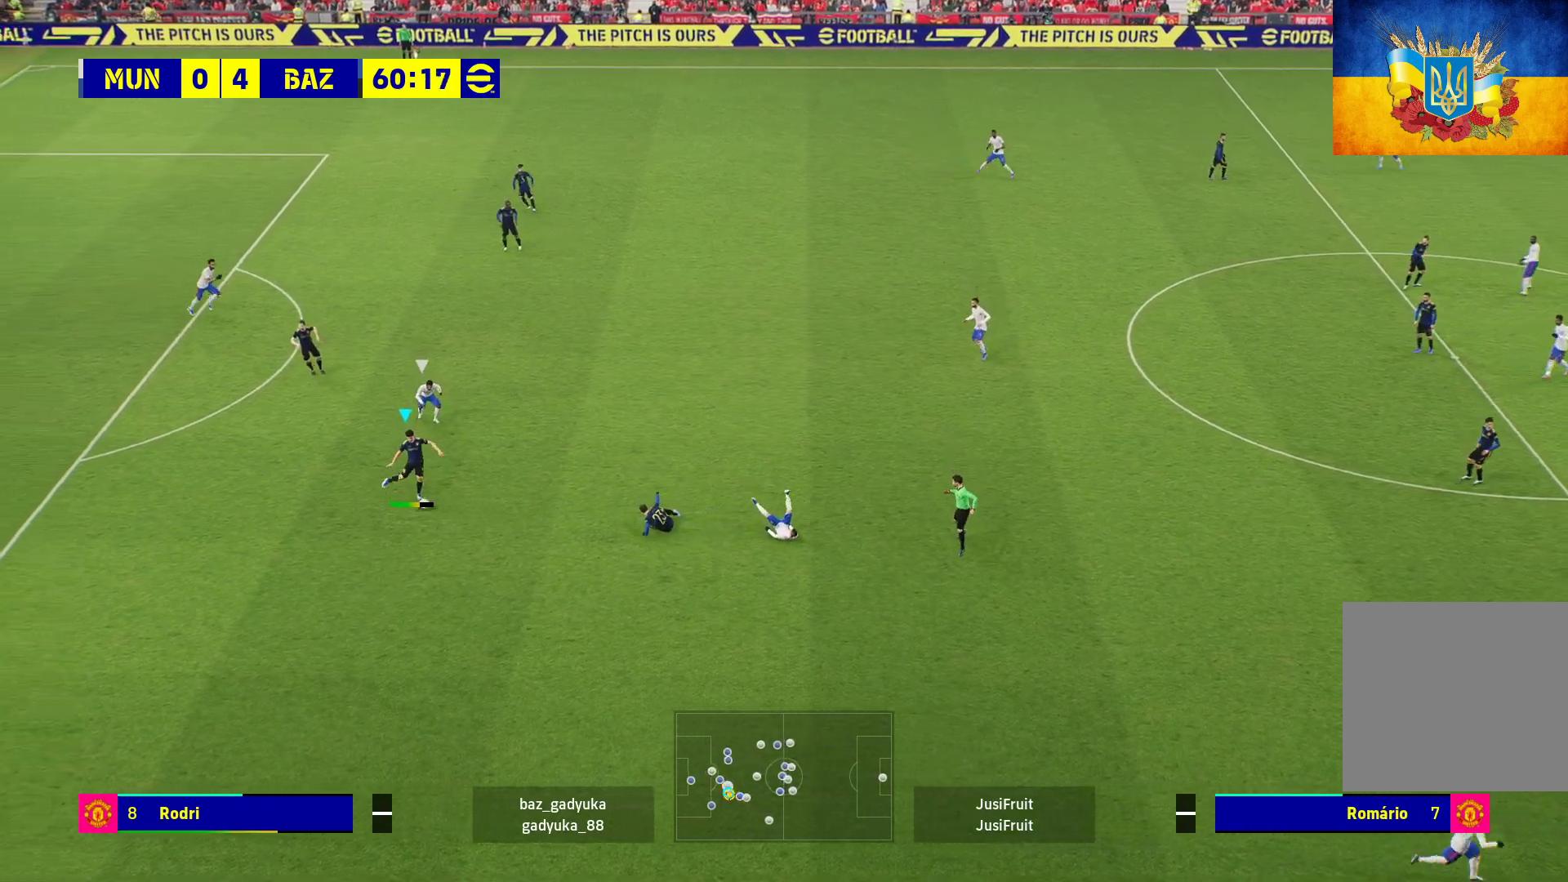
{"buttons": [], "left_stick": "center", "right_stick": "center", "events": [[333, "left_stick", "center"]]}
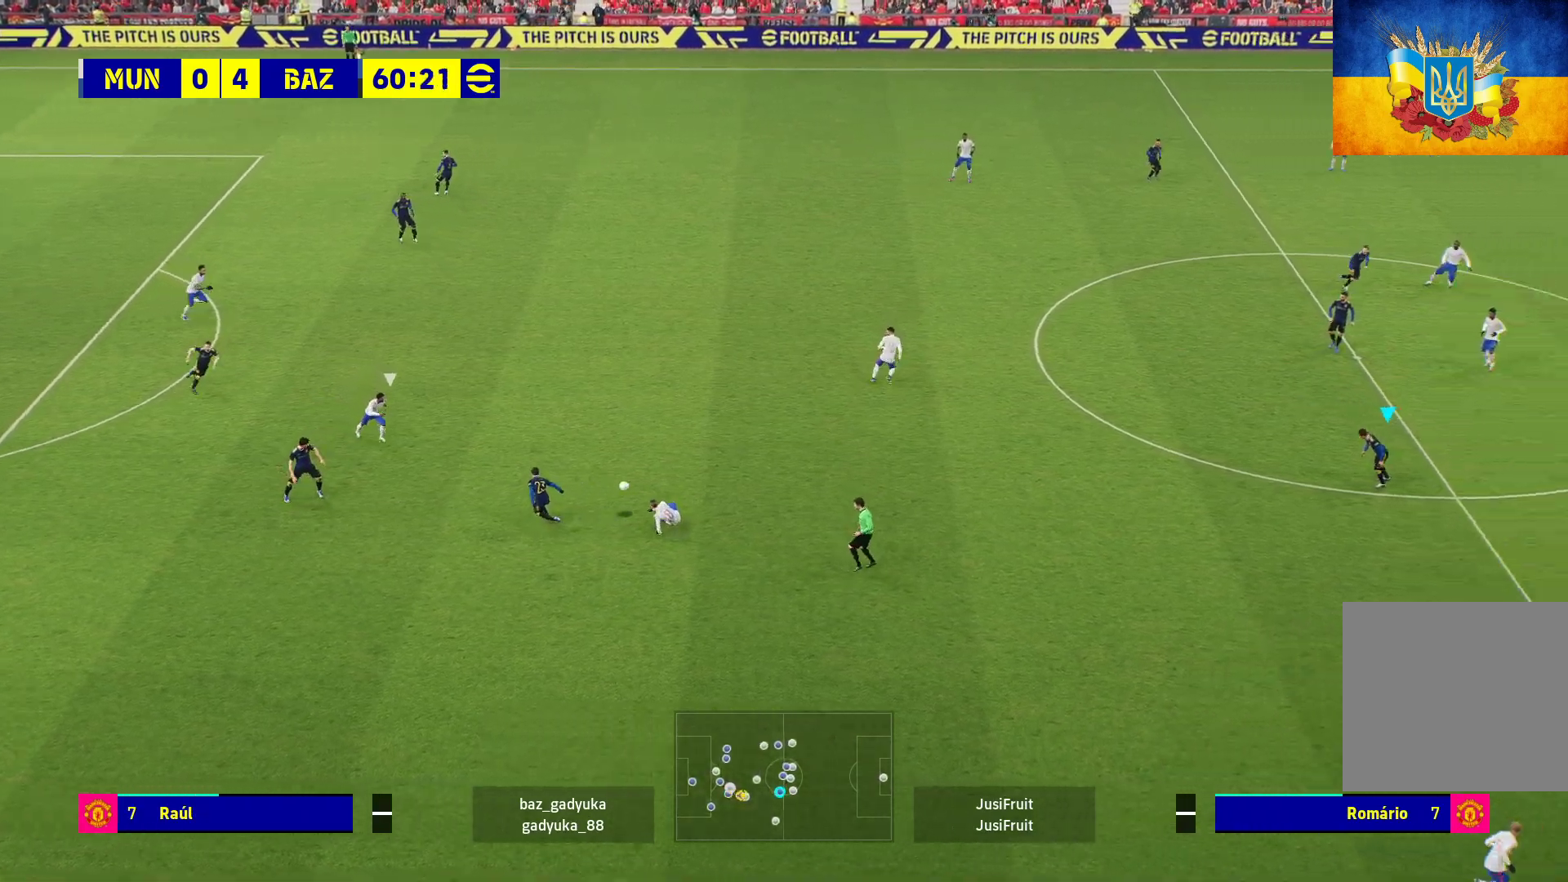
{"buttons": [], "left_stick": "up-right", "right_stick": "center", "events": [[333, "left_stick", "up-right"]]}
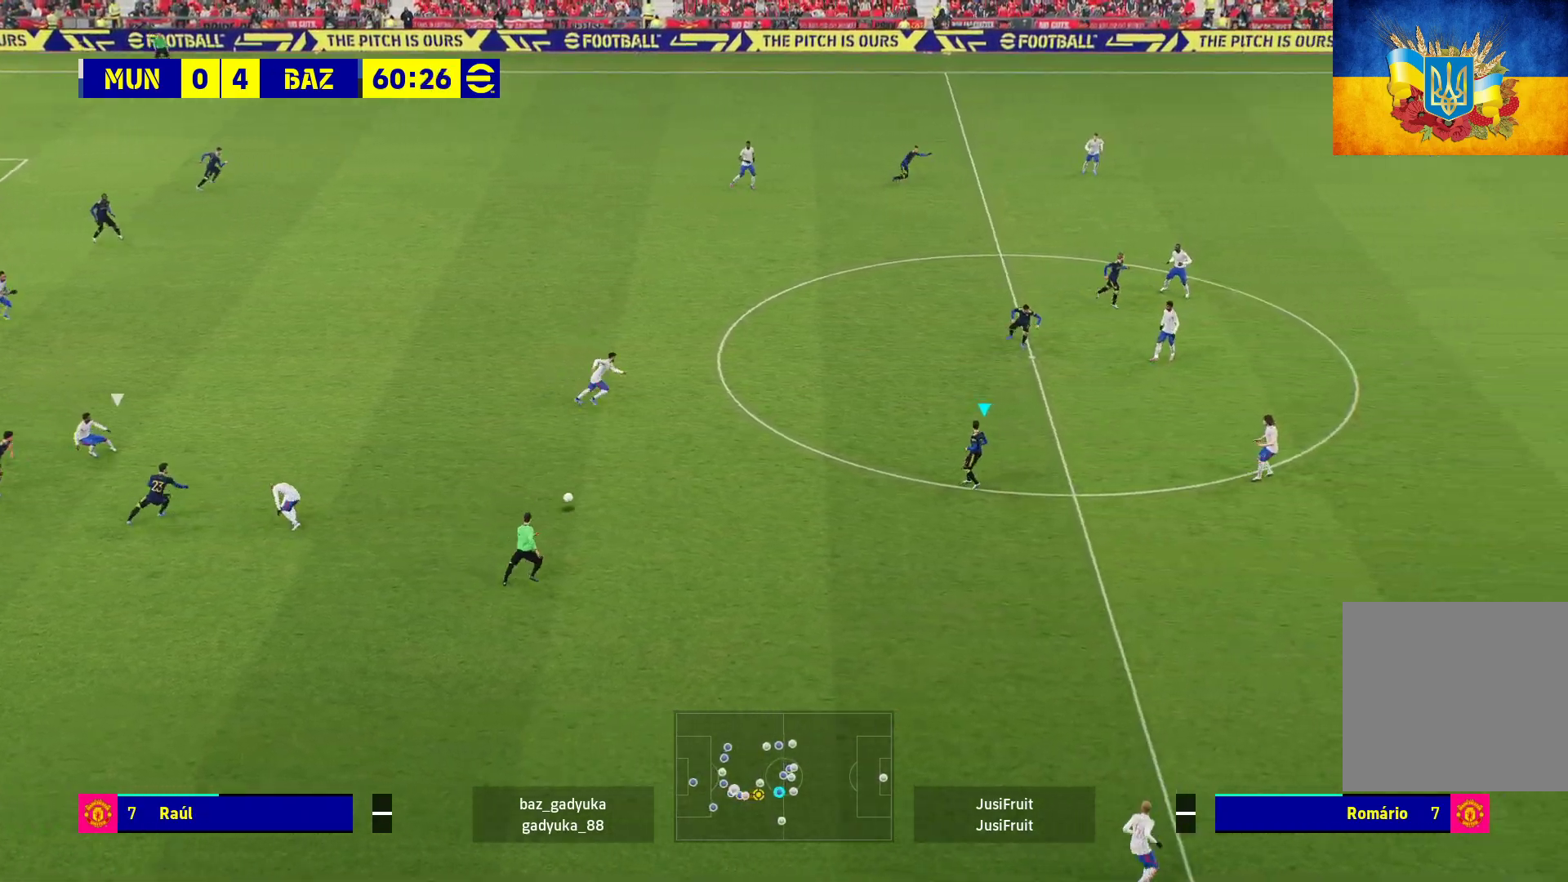
{"buttons": [], "left_stick": "up-right", "right_stick": "center", "events": []}
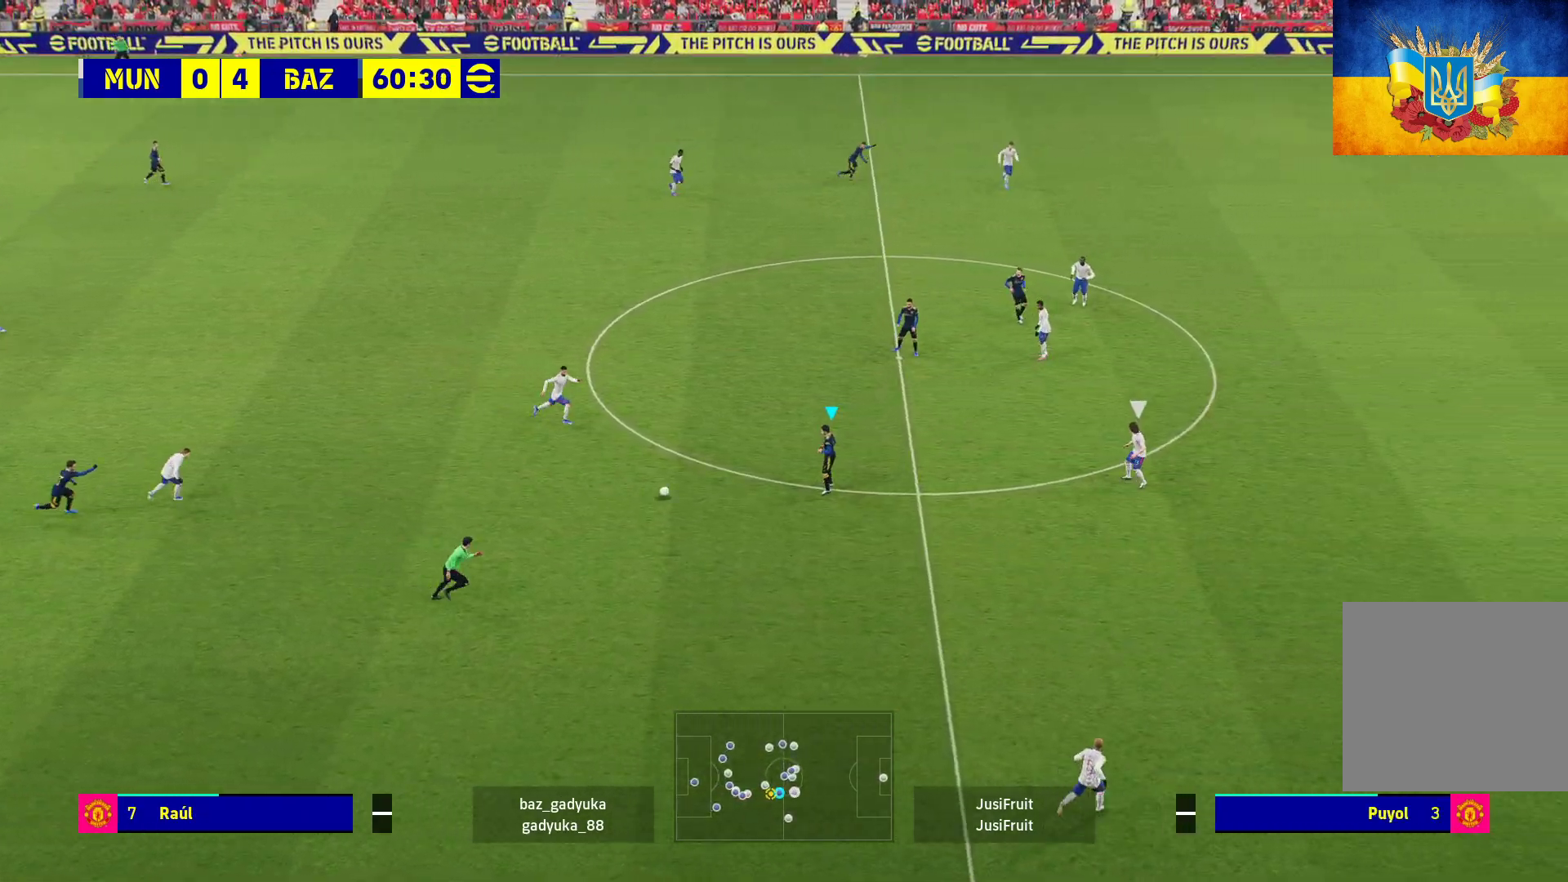
{"buttons": [], "left_stick": "up-right", "right_stick": "center", "events": []}
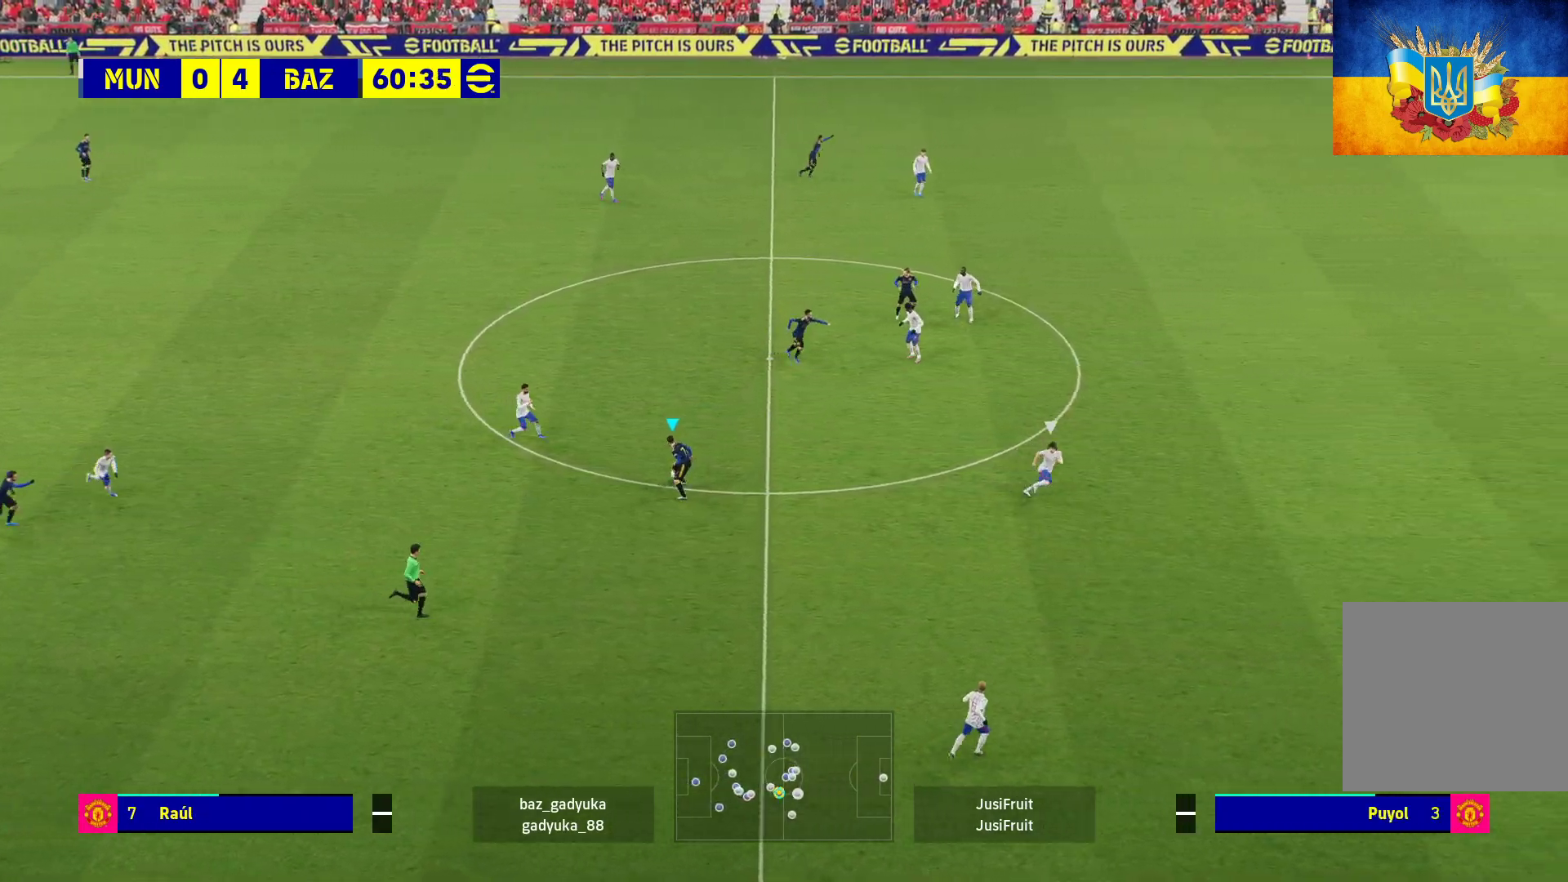
{"buttons": ["L3"], "left_stick": "right", "right_stick": "center", "events": [[83, "L3", "down"], [217, "left_stick", "right"]]}
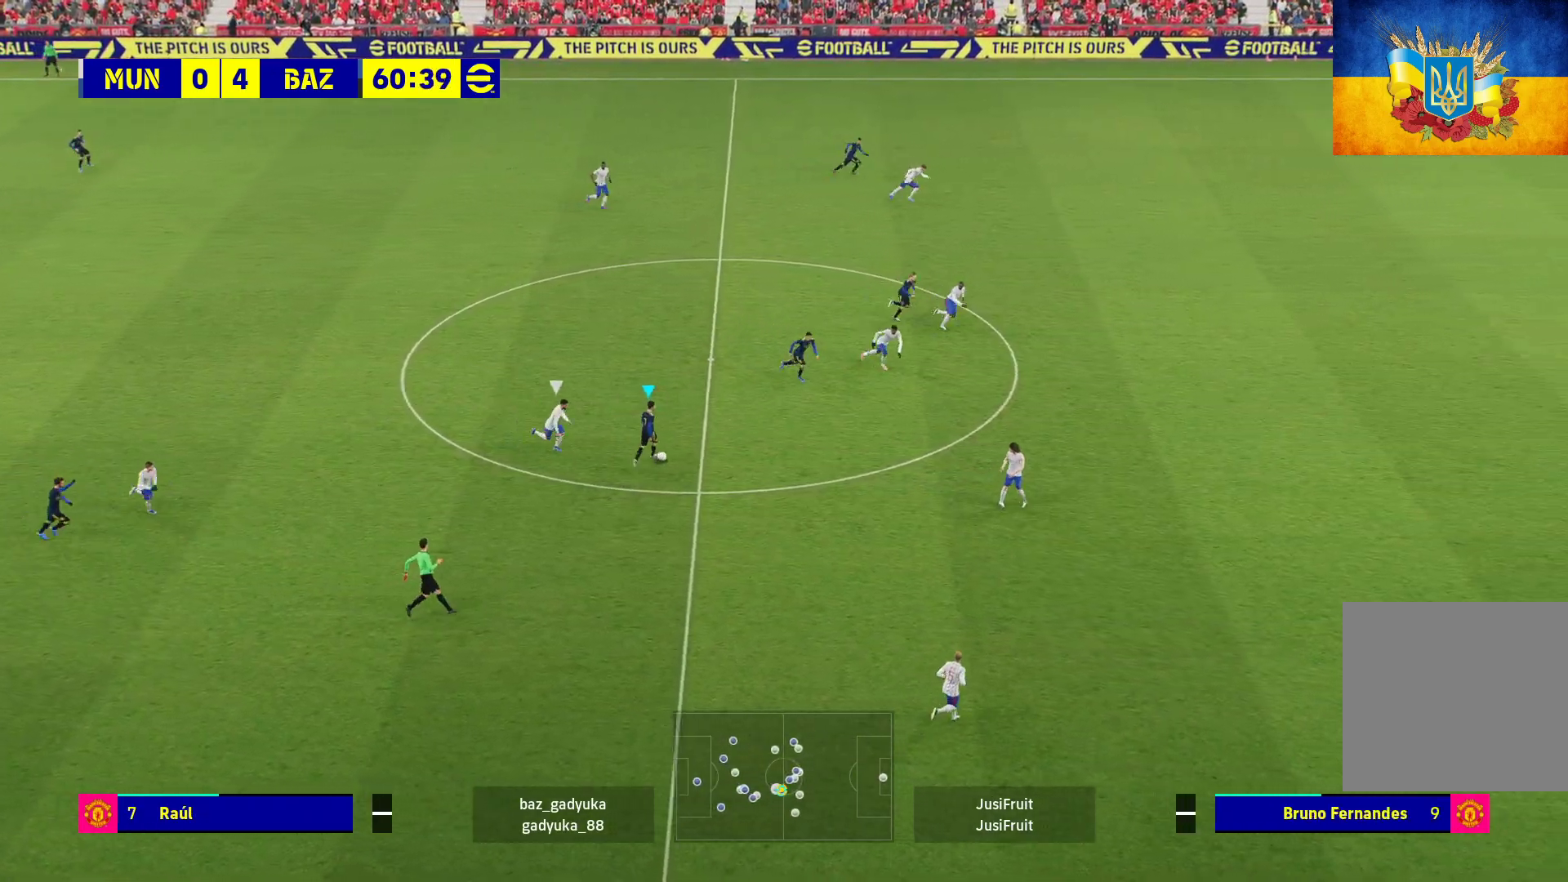
{"buttons": ["A", "L1", "L3"], "left_stick": "up-right", "right_stick": "center", "events": [[383, "L1", "down"], [383, "left_stick", "up-right"], [417, "A", "down"]]}
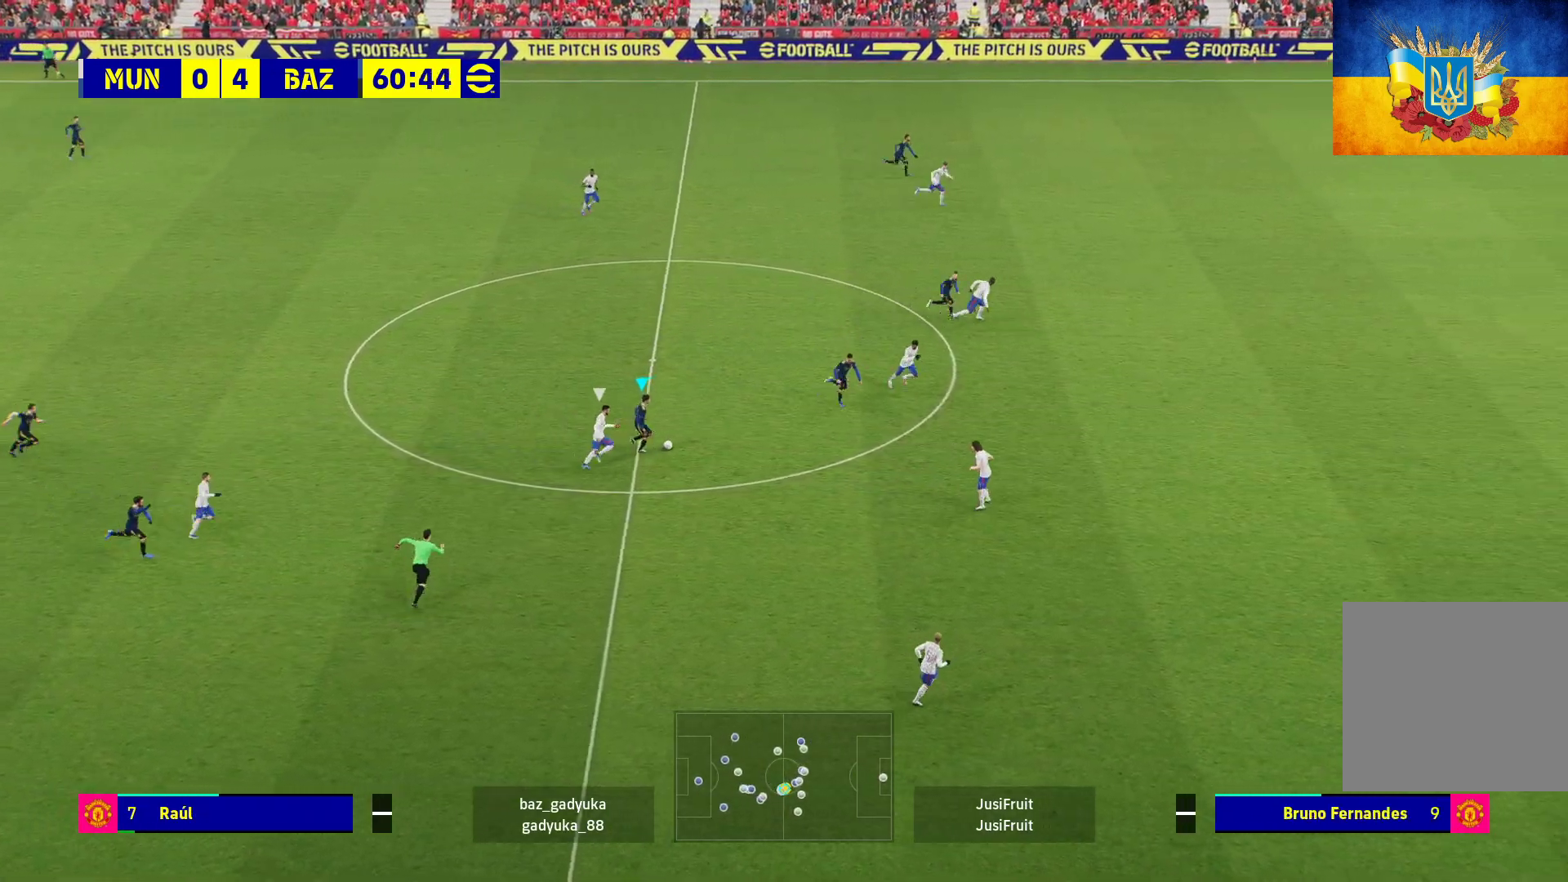
{"buttons": [], "left_stick": "center", "right_stick": "center", "events": [[117, "A", "up"], [317, "L3", "up"], [367, "L1", "up"], [467, "left_stick", "center"]]}
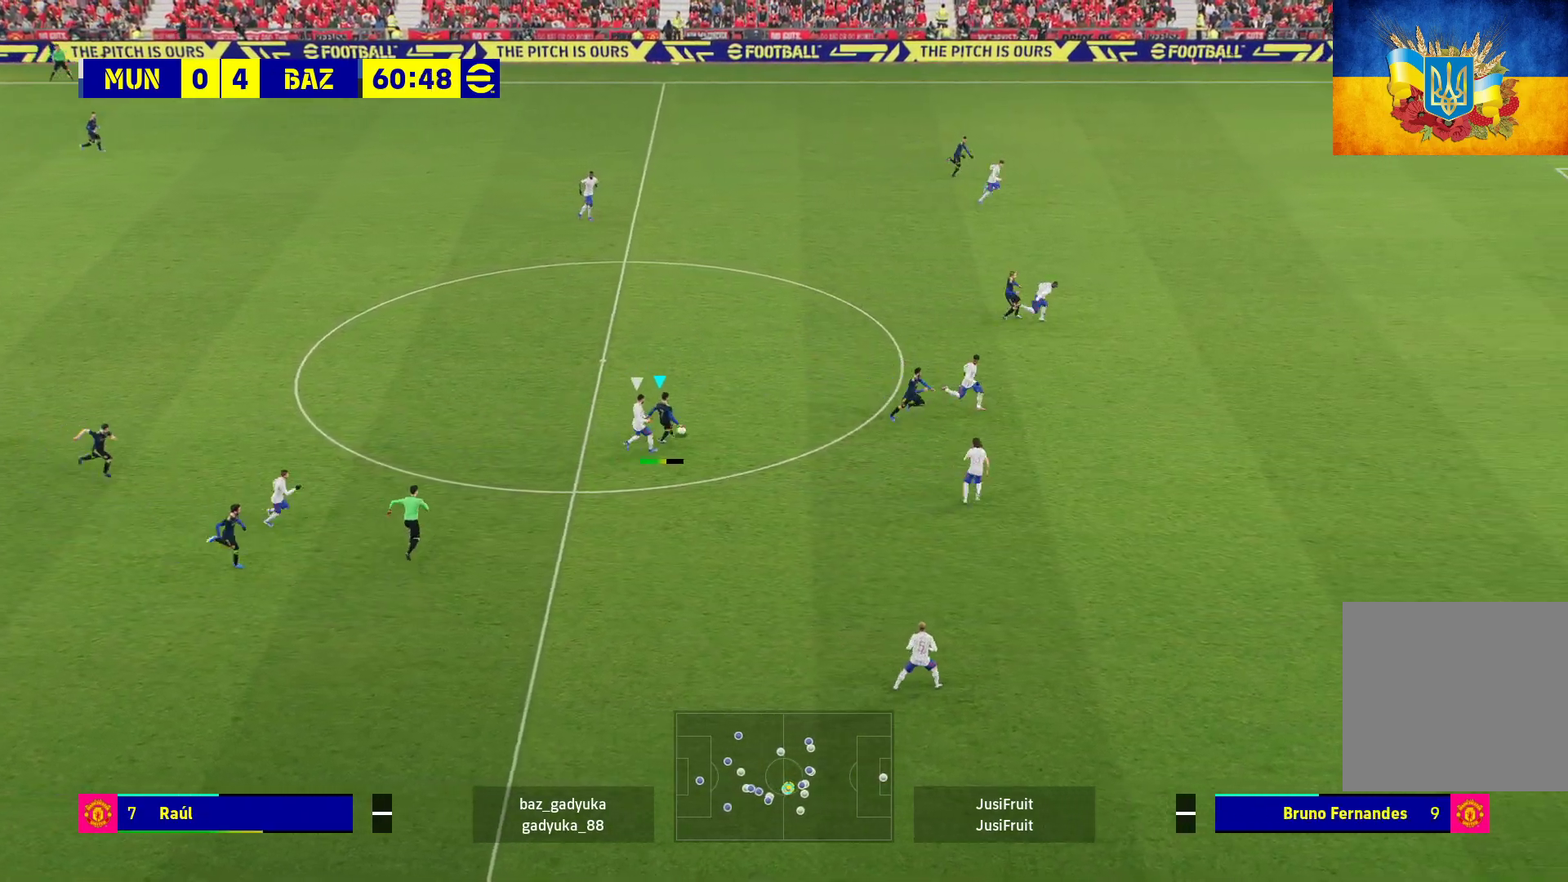
{"buttons": [], "left_stick": "up", "right_stick": "center", "events": [[383, "left_stick", "up"]]}